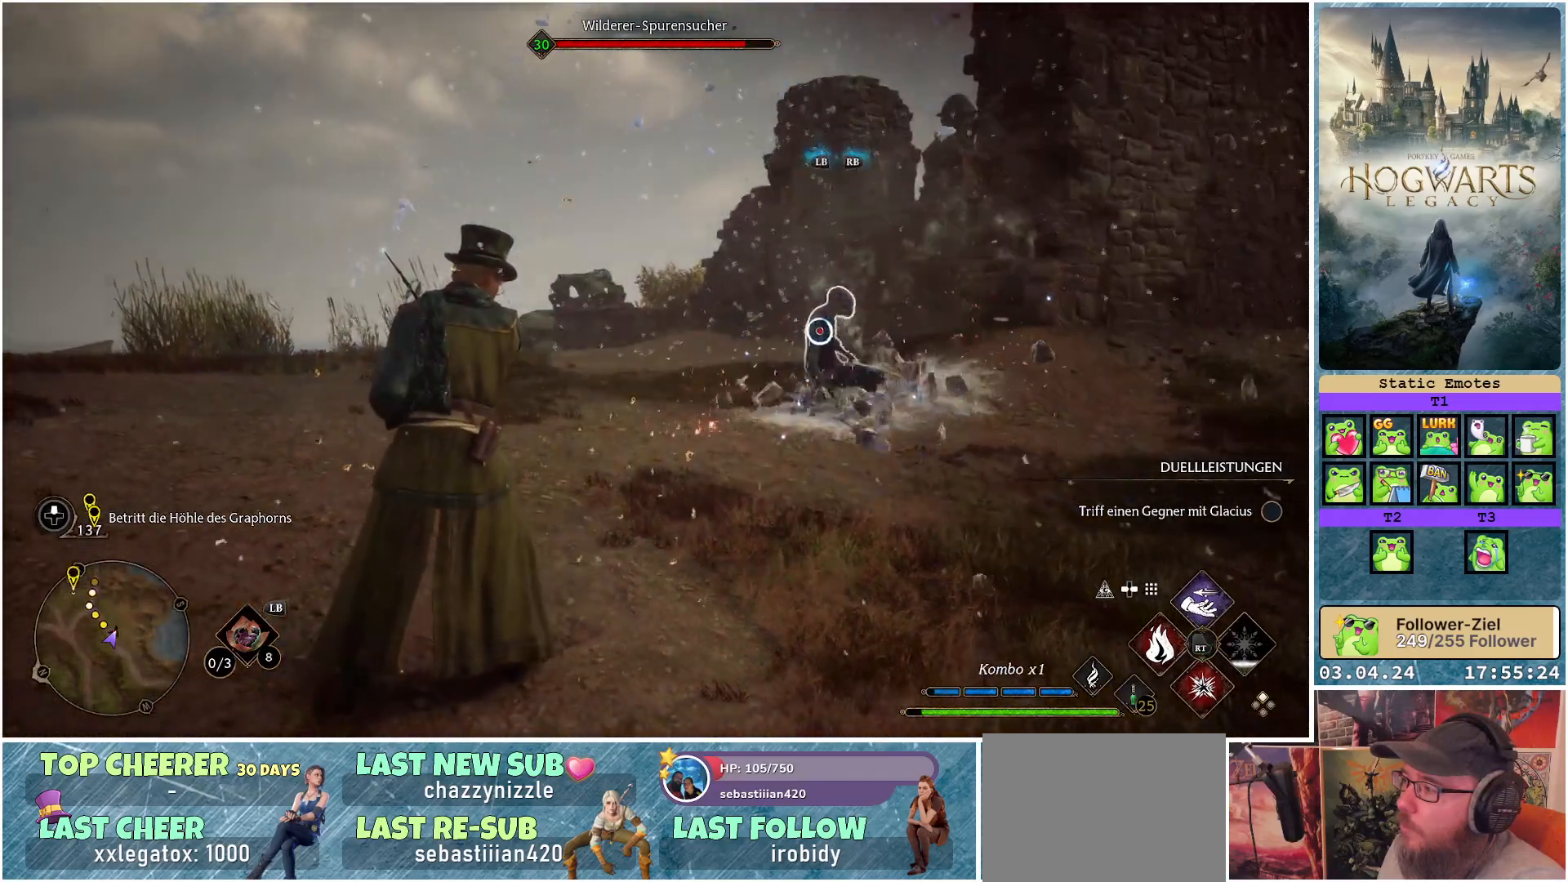
Gameplay with a controller (Xbox layout); each line is a JSON object with the inputs held at the frame after it. "events" lists button and stick changes between this image and that frame as [ms after this image, input, new state], when the widget could be followed in between.
{"buttons": ["R2"], "left_stick": "center", "right_stick": "center", "events": [[417, "R2", "down"]]}
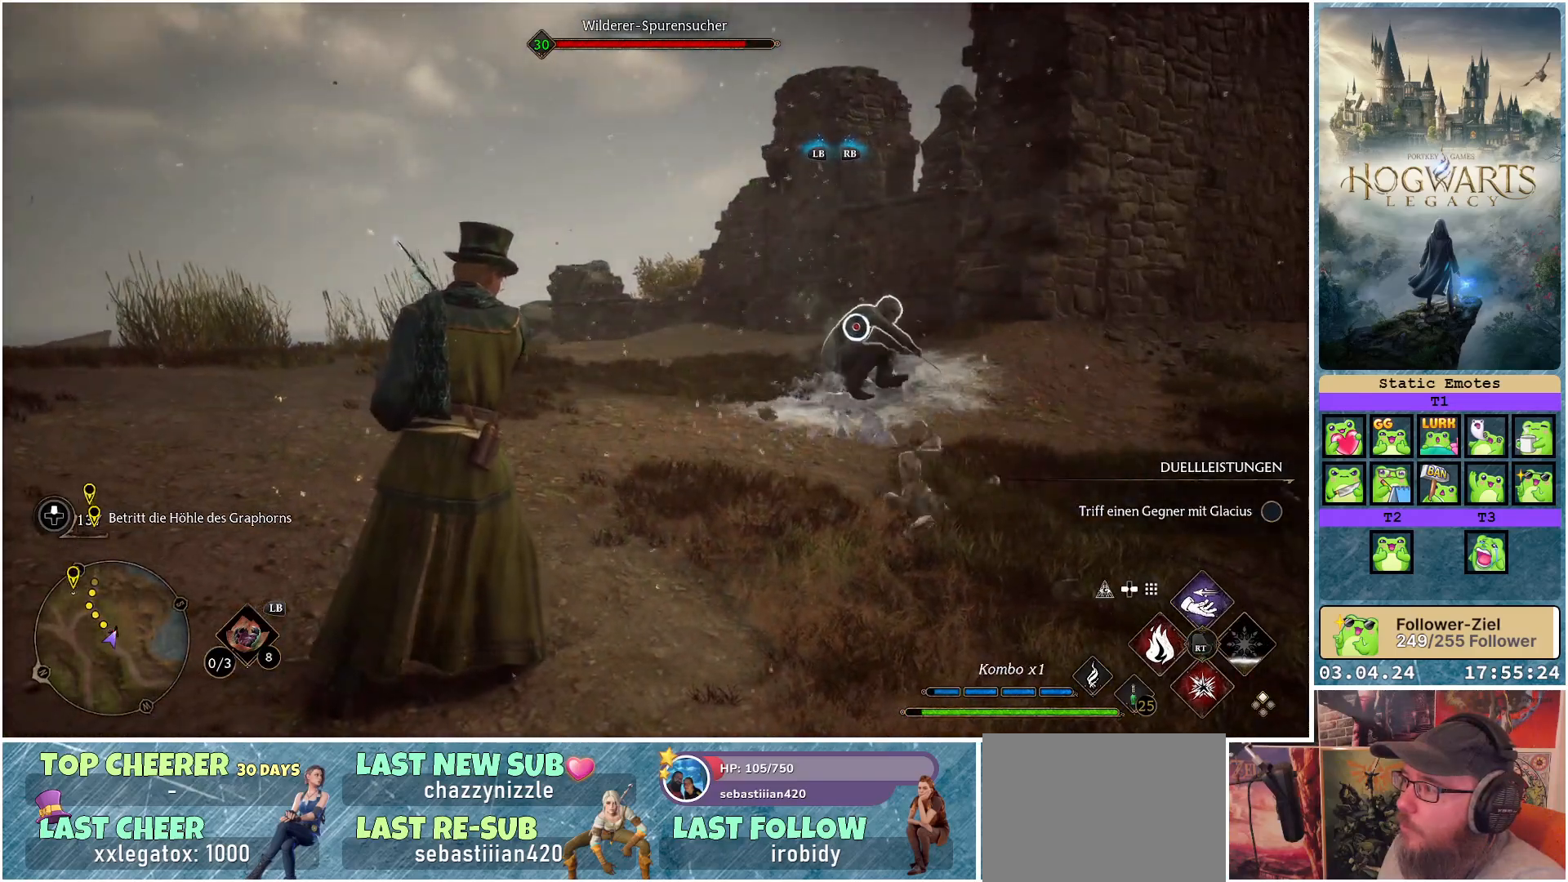
{"buttons": ["R2"], "left_stick": "center", "right_stick": "center", "events": [[67, "R2", "up"], [150, "R2", "down"], [300, "R2", "up"], [383, "R2", "down"]]}
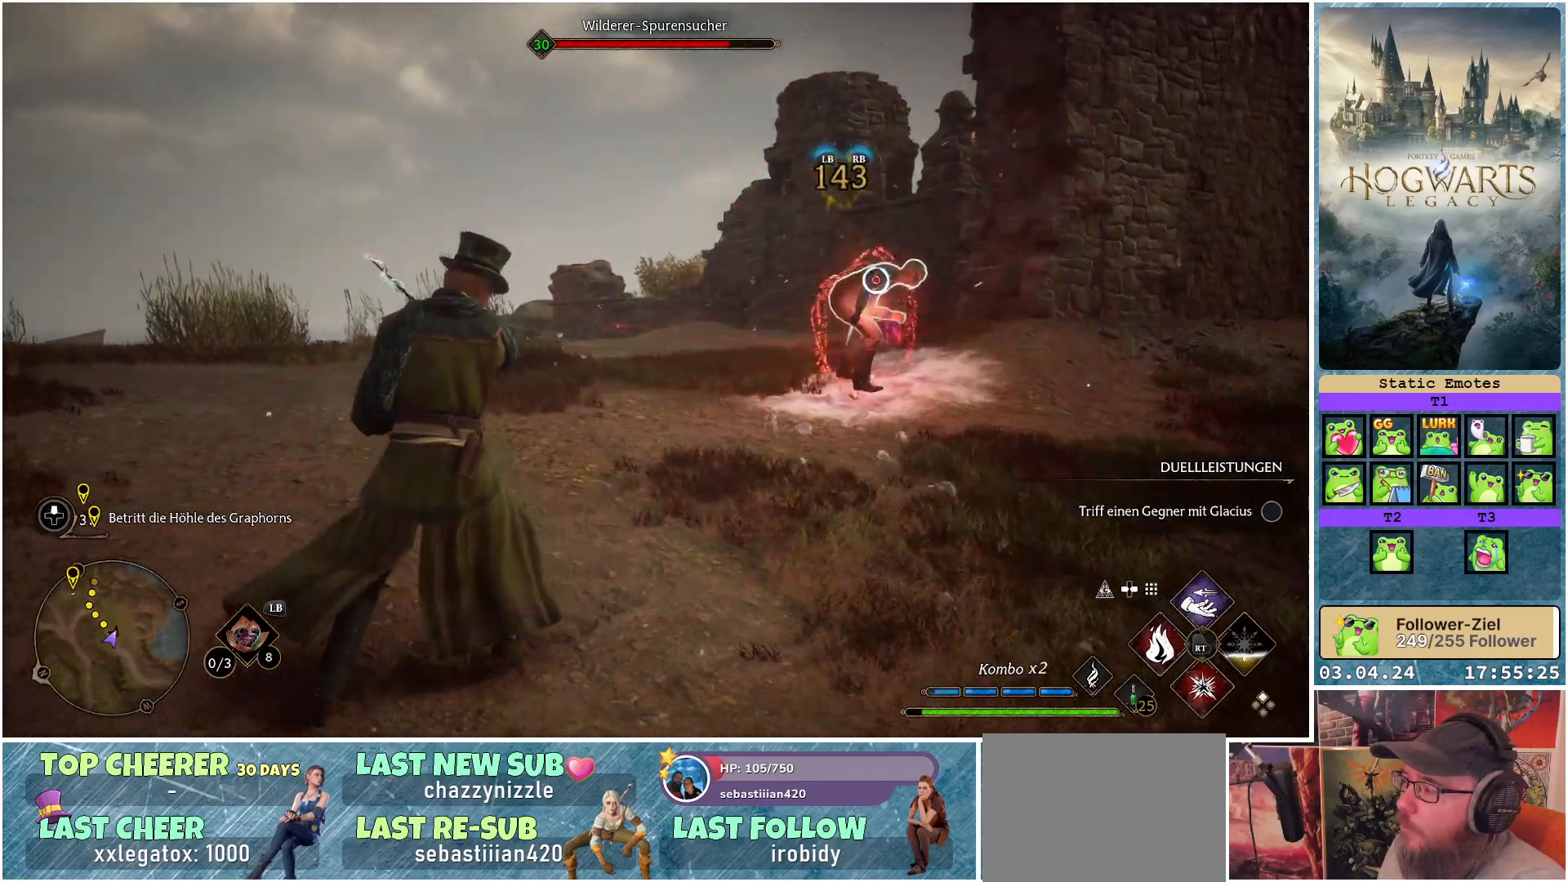
{"buttons": [], "left_stick": "center", "right_stick": "center", "events": [[33, "R2", "up"], [100, "R2", "down"], [233, "R2", "up"], [317, "R2", "down"], [450, "R2", "up"]]}
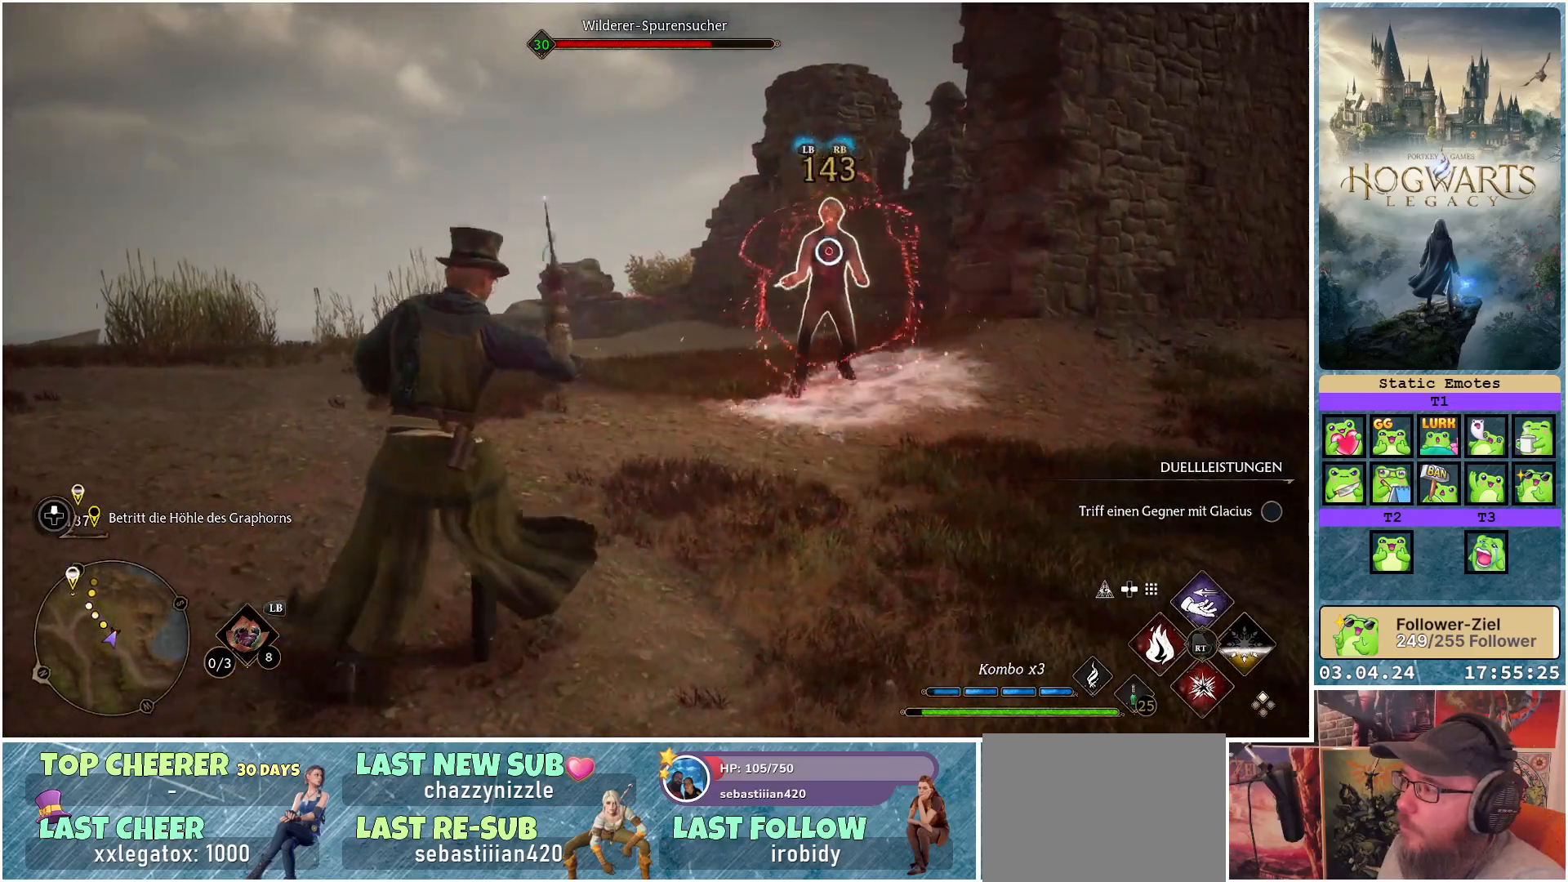
{"buttons": ["A", "R2"], "left_stick": "center", "right_stick": "center", "events": [[17, "R2", "down"], [167, "R2", "up"], [217, "R2", "down"], [467, "A", "down"]]}
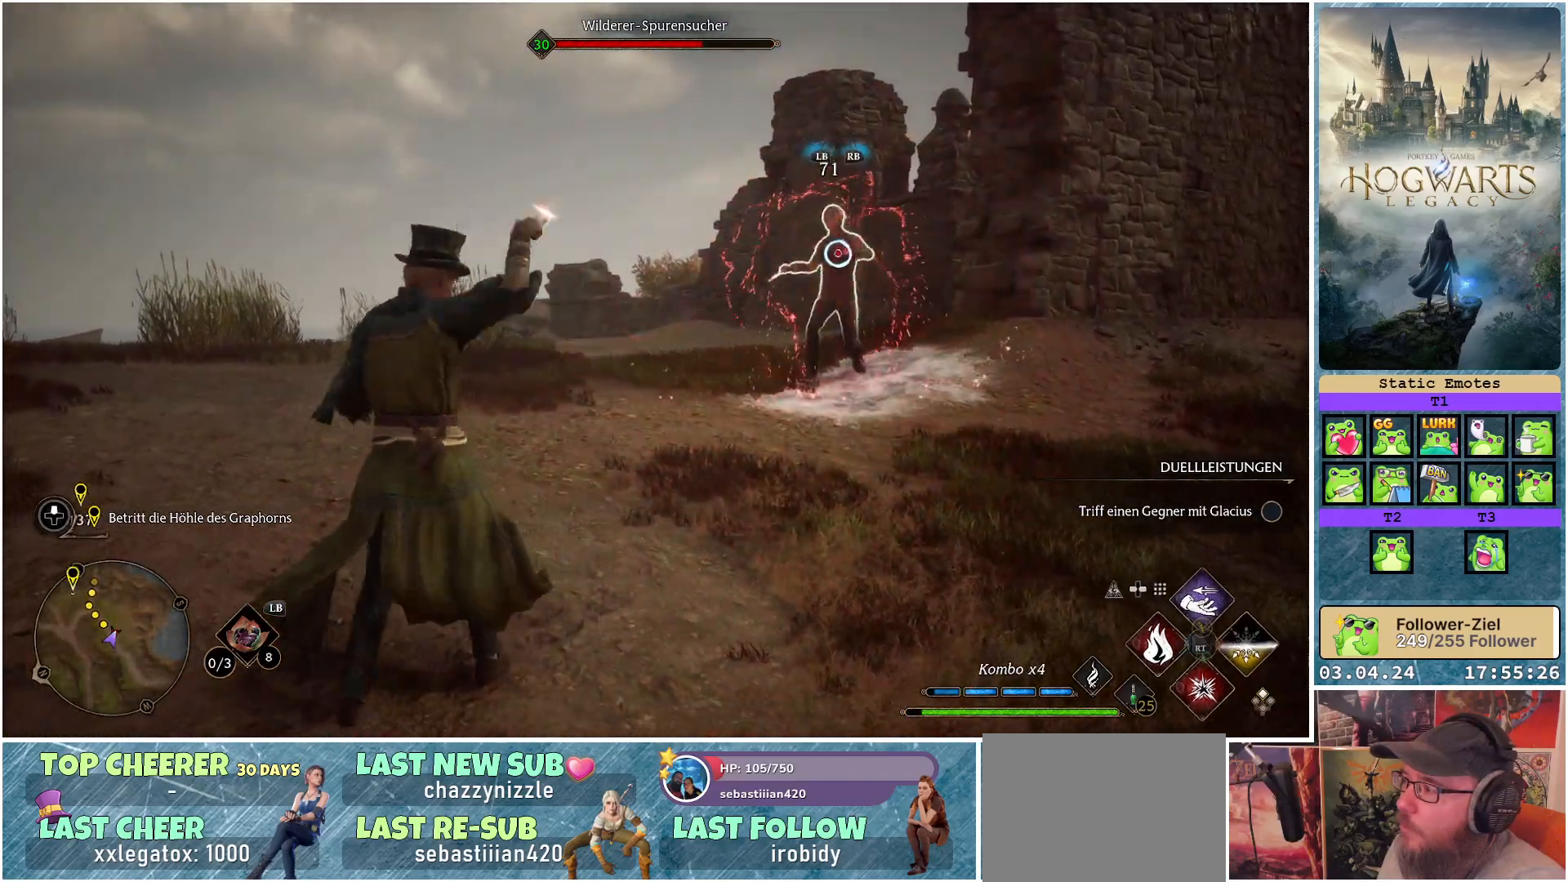
{"buttons": ["R2"], "left_stick": "center", "right_stick": "center", "events": [[100, "A", "up"]]}
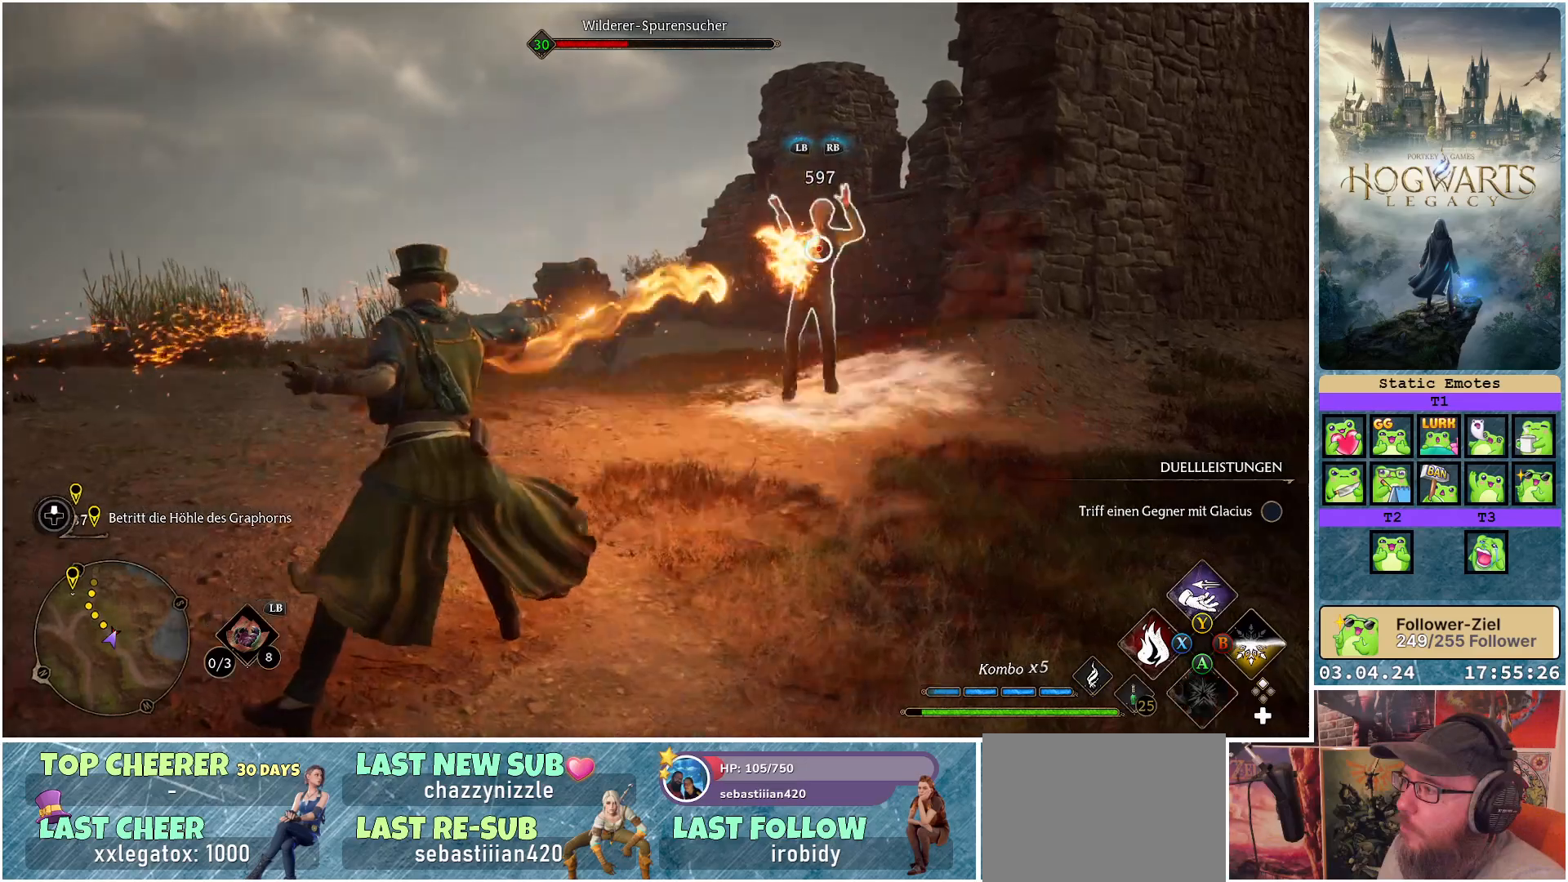
{"buttons": [], "left_stick": "center", "right_stick": "center", "events": [[217, "R2", "up"], [317, "R2", "down"], [450, "R2", "up"]]}
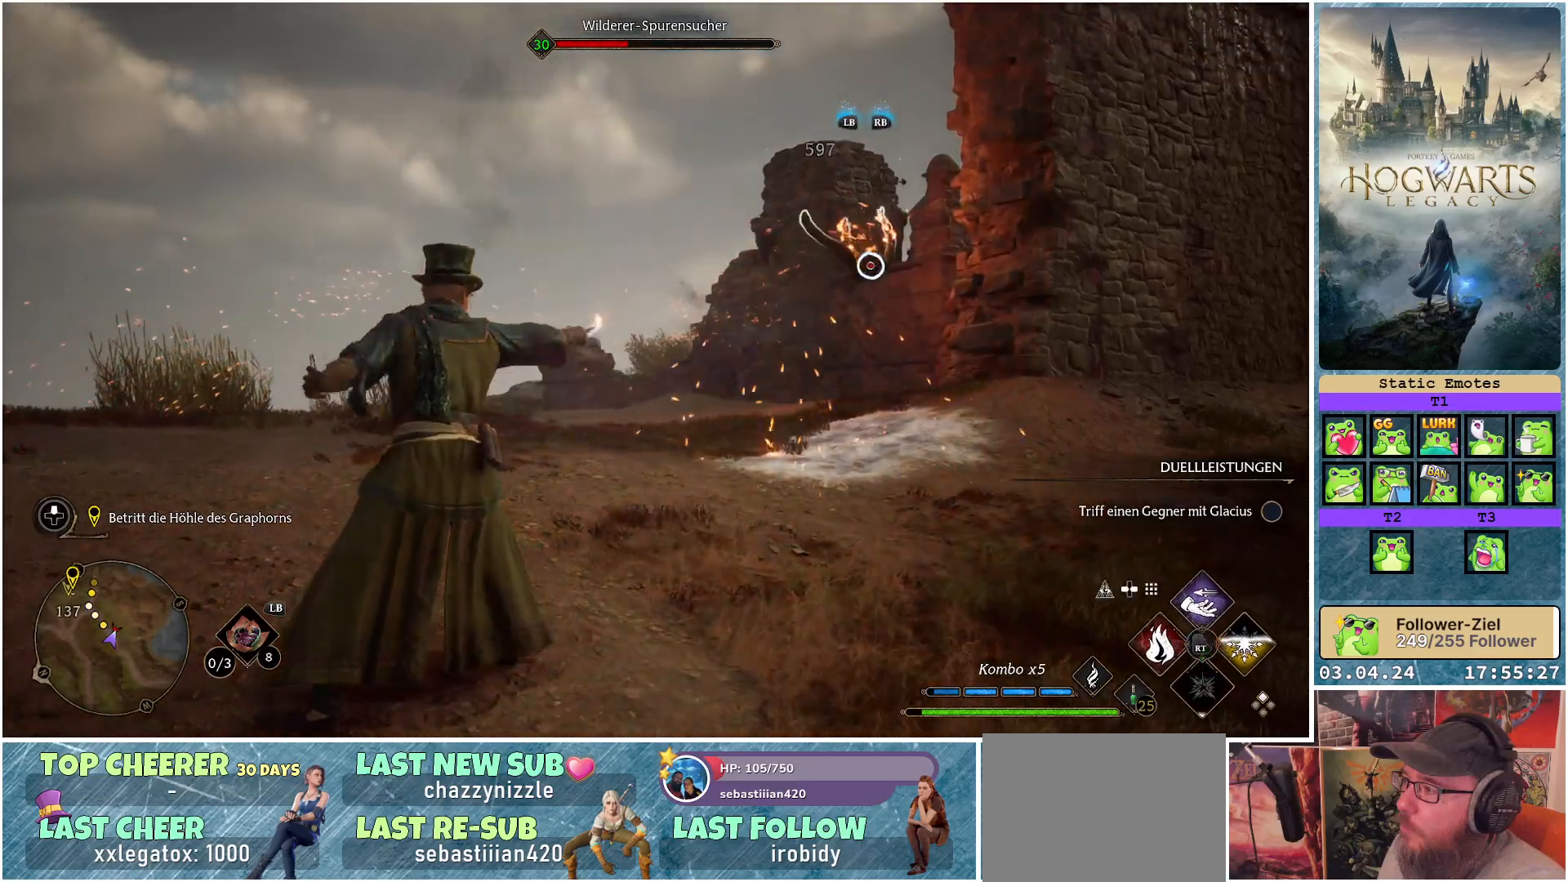
{"buttons": [], "left_stick": "center", "right_stick": "center", "events": [[33, "R2", "down"], [183, "R2", "up"], [283, "R2", "down"], [417, "R2", "up"]]}
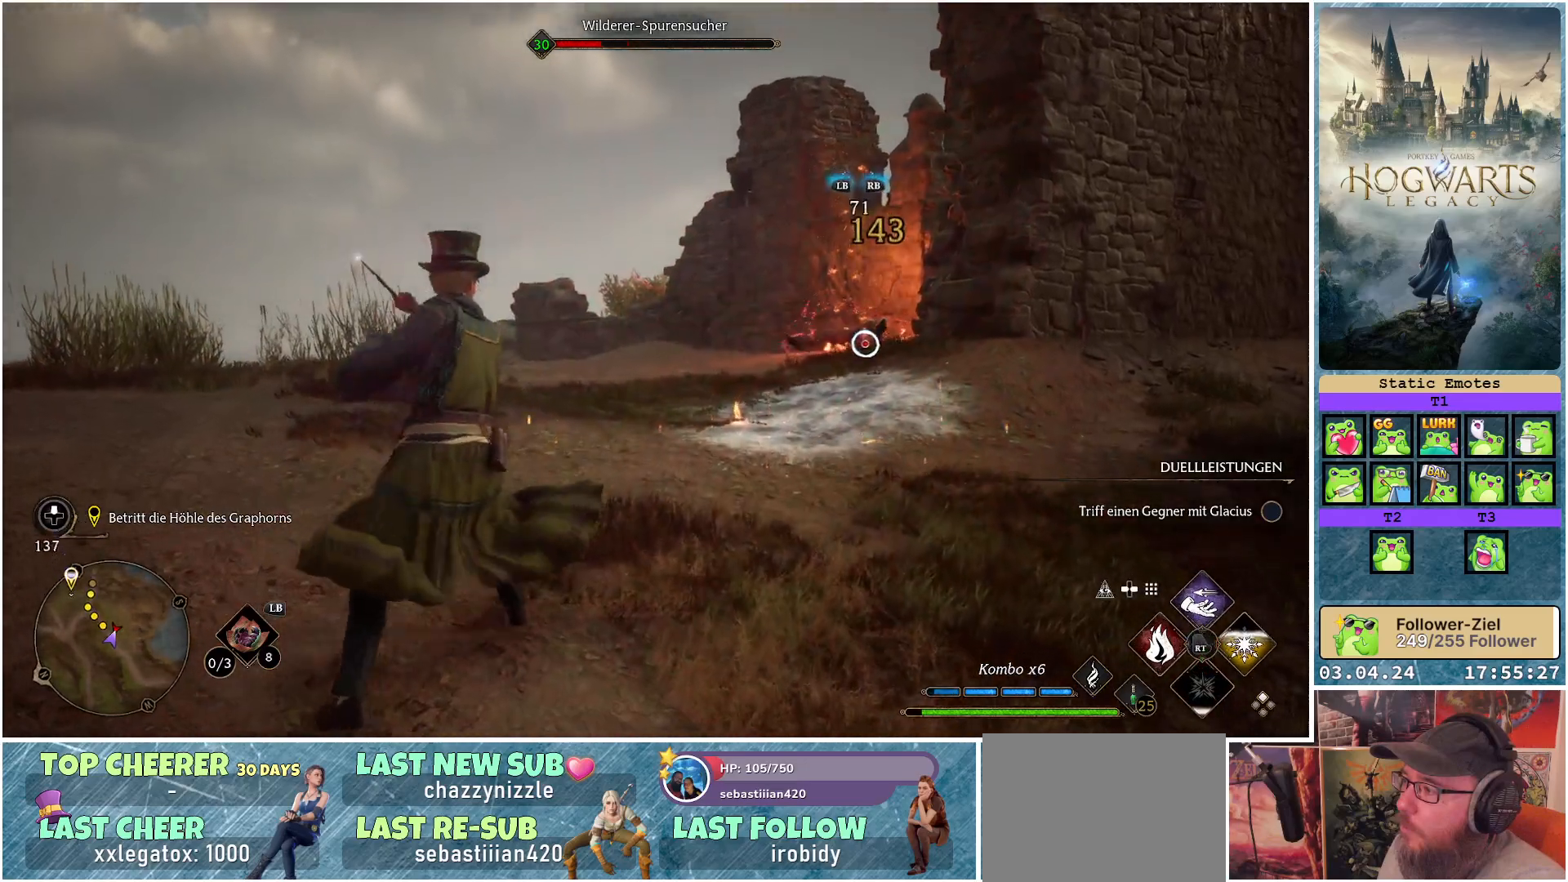
{"buttons": ["R2"], "left_stick": "center", "right_stick": "center", "events": [[17, "R2", "down"], [167, "R2", "up"], [250, "R2", "down"], [400, "R2", "up"], [467, "R2", "down"]]}
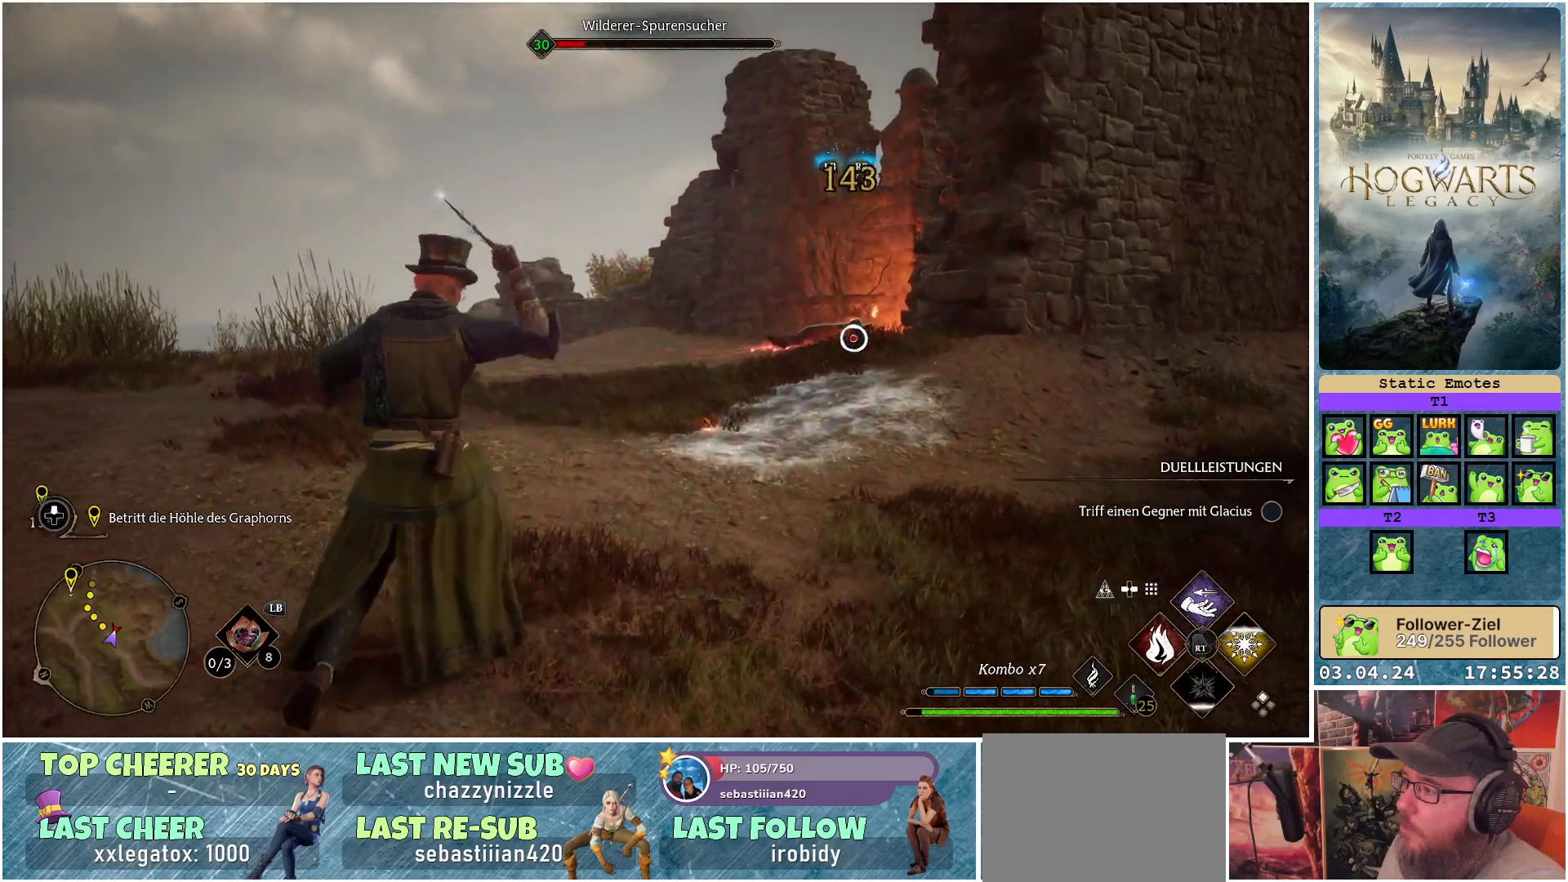
{"buttons": ["R2"], "left_stick": "center", "right_stick": "center", "events": [[117, "R2", "up"], [200, "R2", "down"], [350, "R2", "up"], [433, "R2", "down"]]}
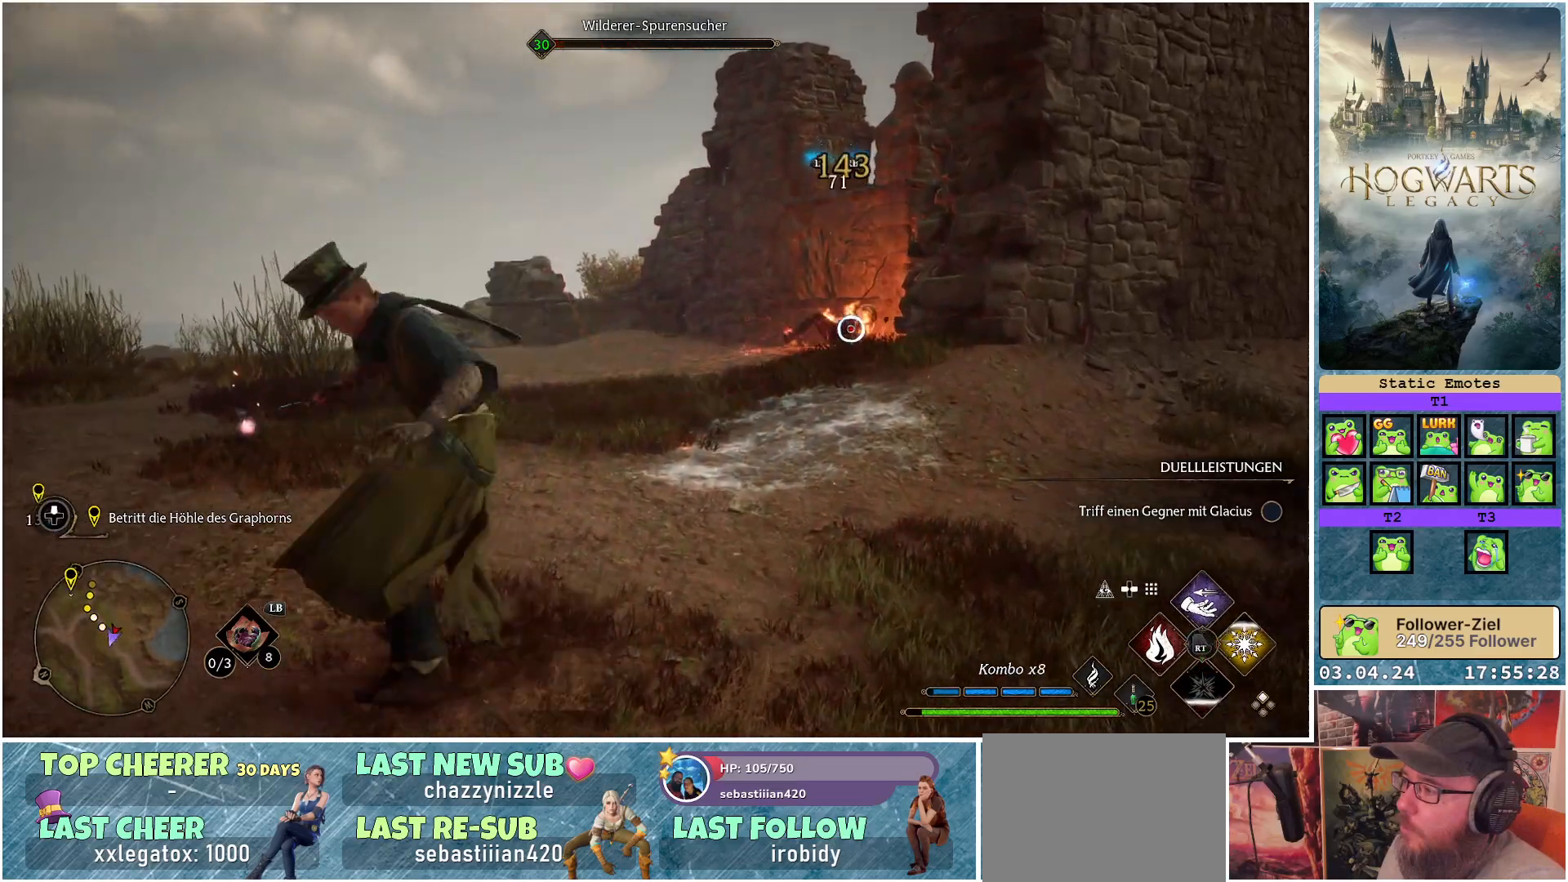
{"buttons": [], "left_stick": "center", "right_stick": "center", "events": [[100, "R2", "up"]]}
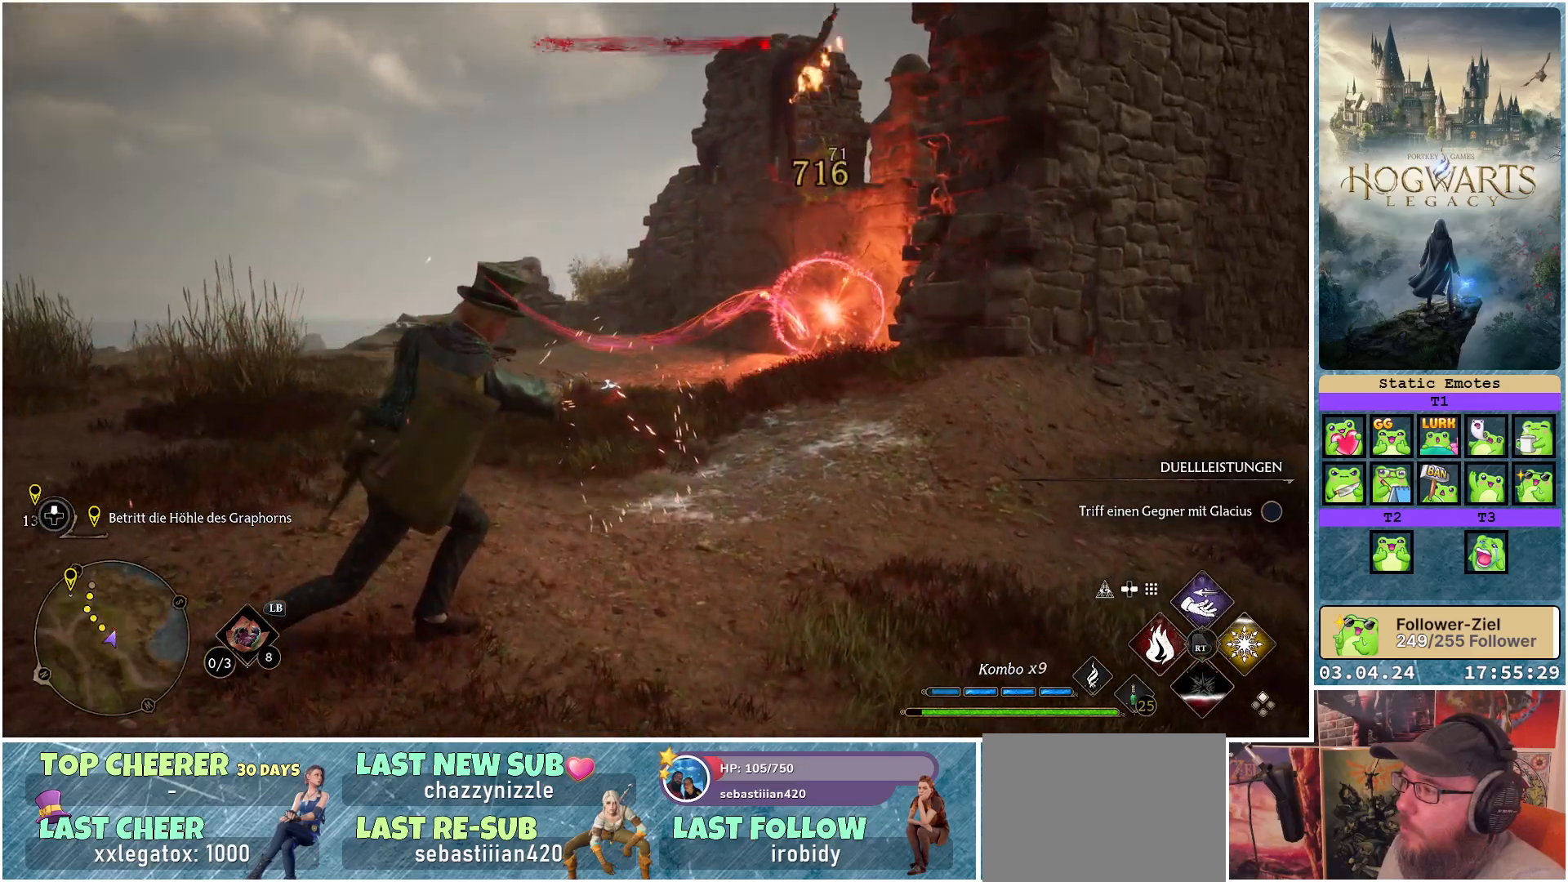
{"buttons": [], "left_stick": "center", "right_stick": "center", "events": []}
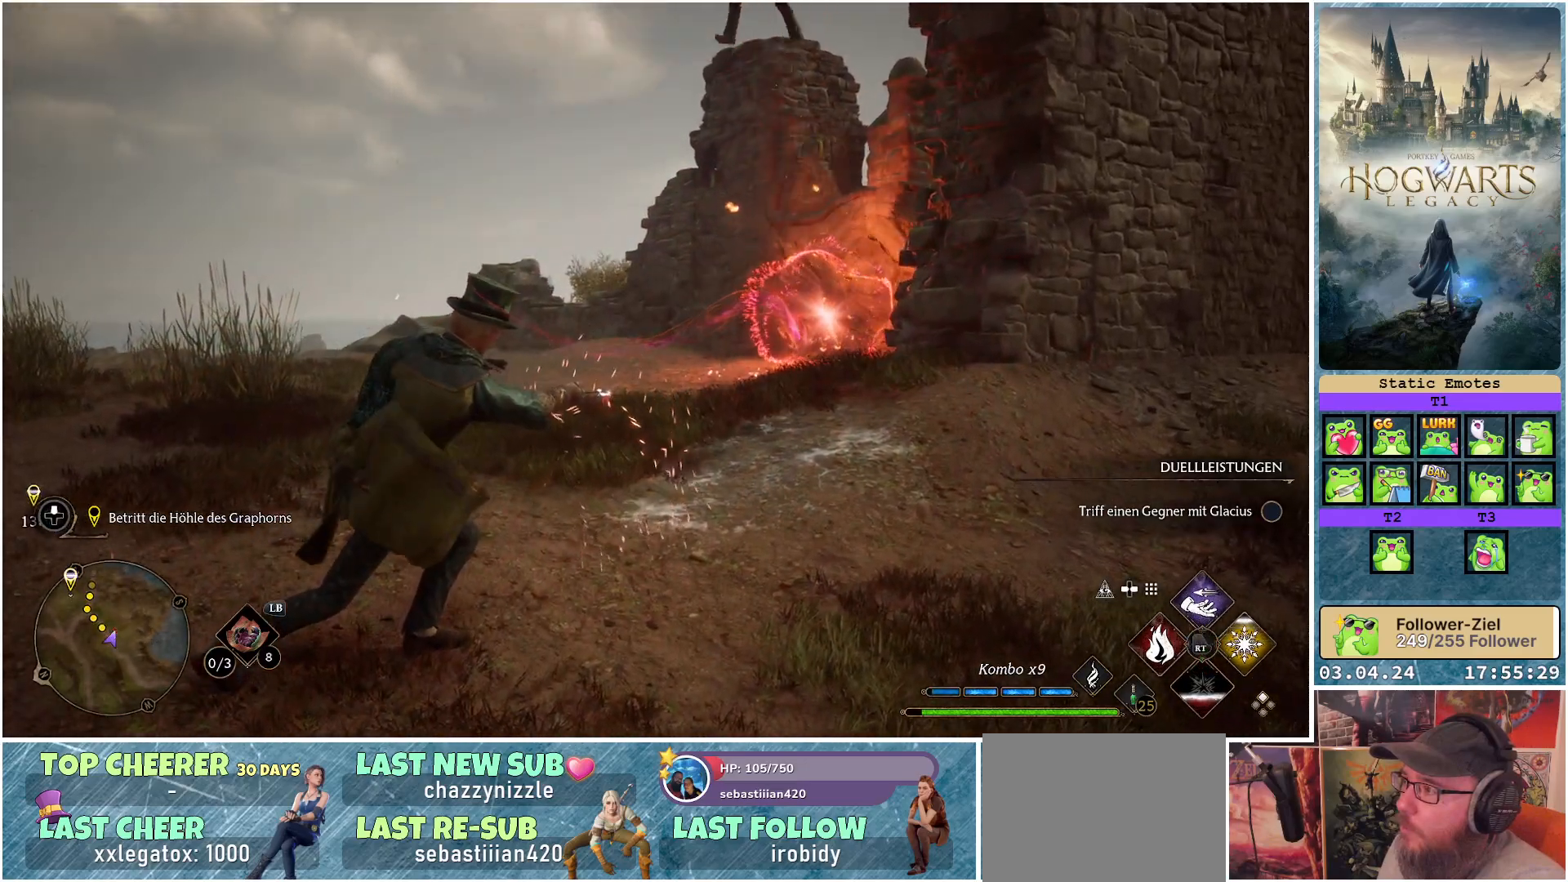
{"buttons": [], "left_stick": "center", "right_stick": "up", "events": [[250, "right_stick", "up"]]}
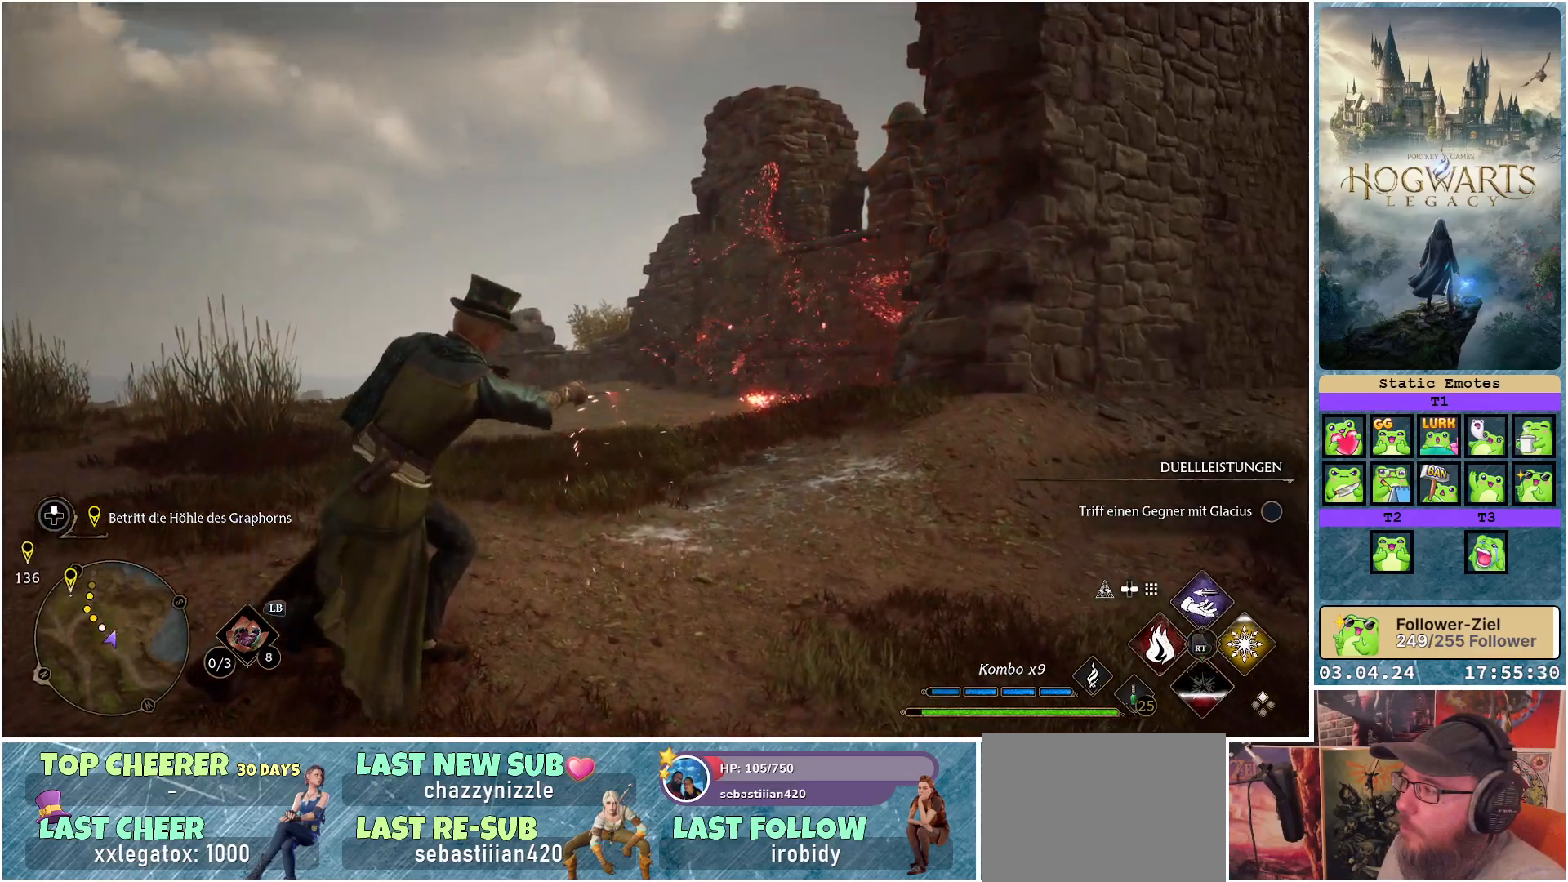
{"buttons": [], "left_stick": "center", "right_stick": "up", "events": []}
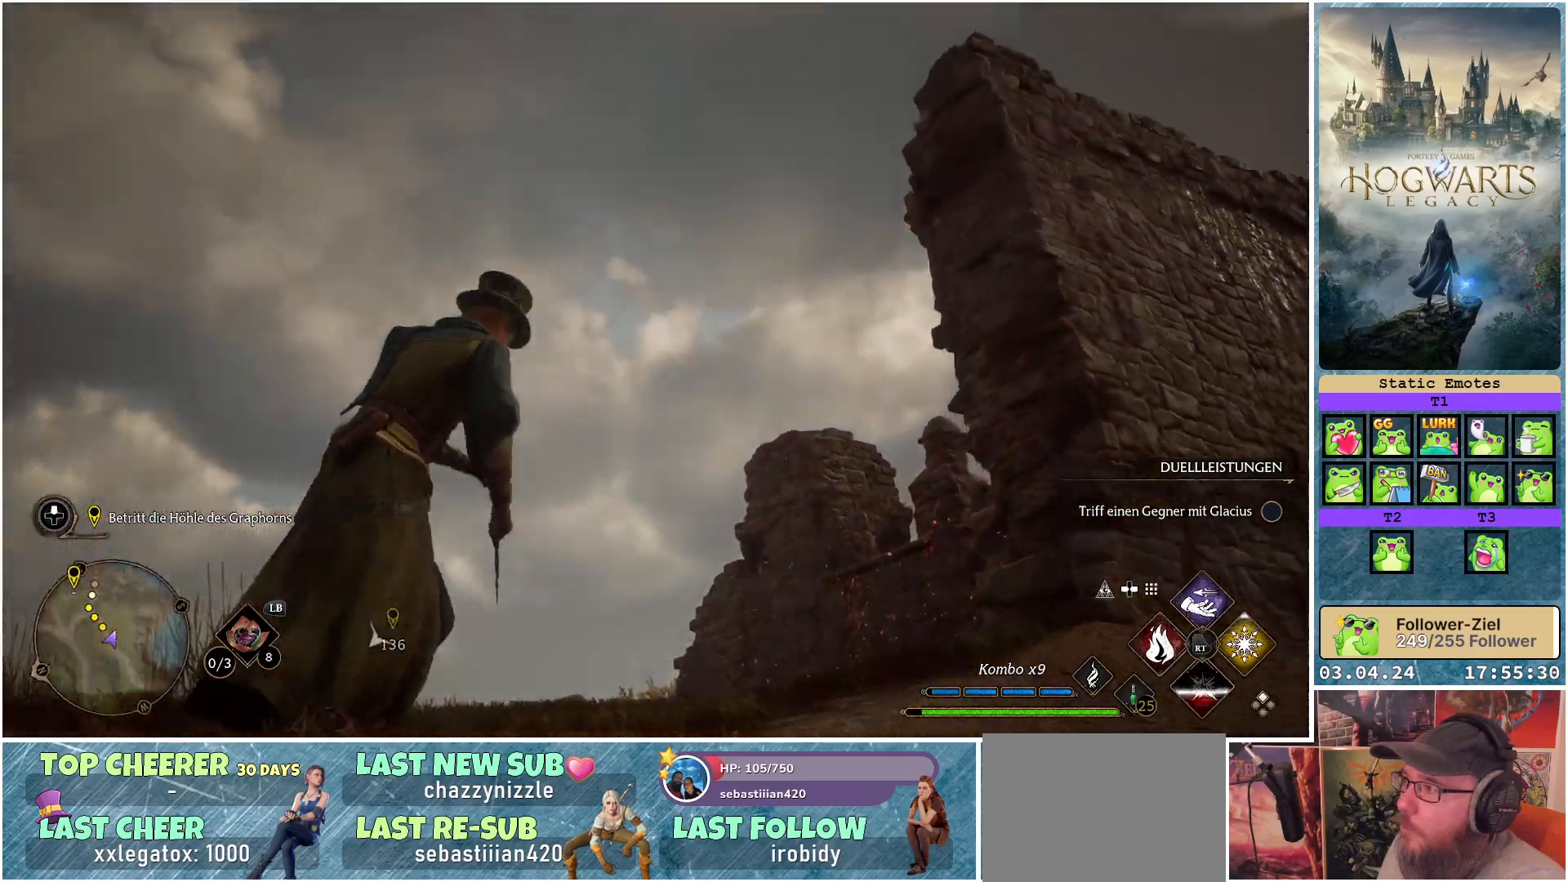
{"buttons": [], "left_stick": "center", "right_stick": "up", "events": []}
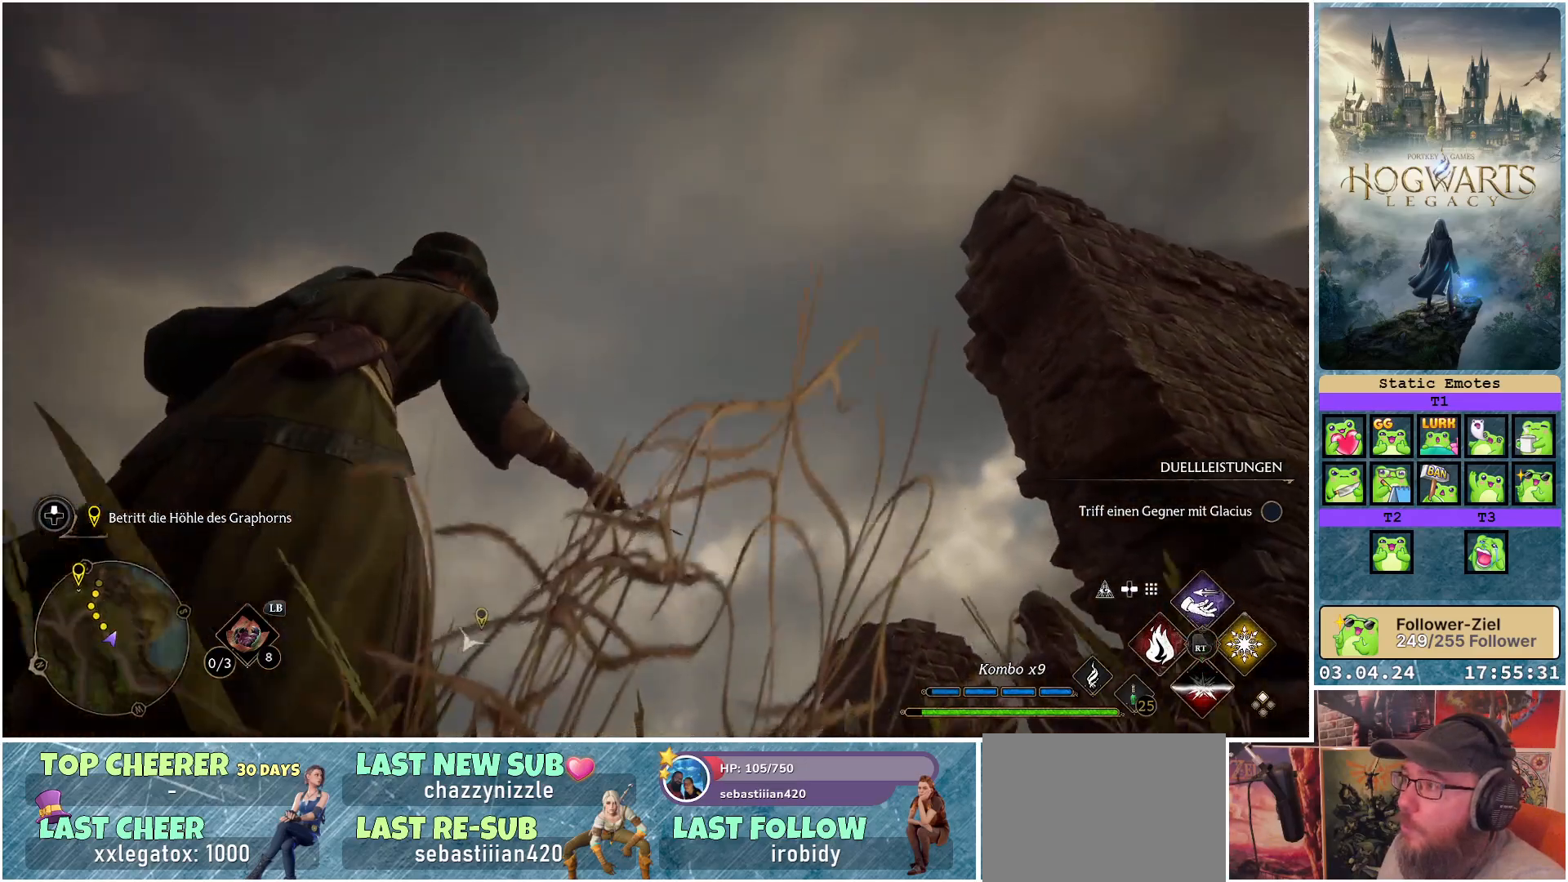
{"buttons": [], "left_stick": "center", "right_stick": "center", "events": [[367, "right_stick", "center"]]}
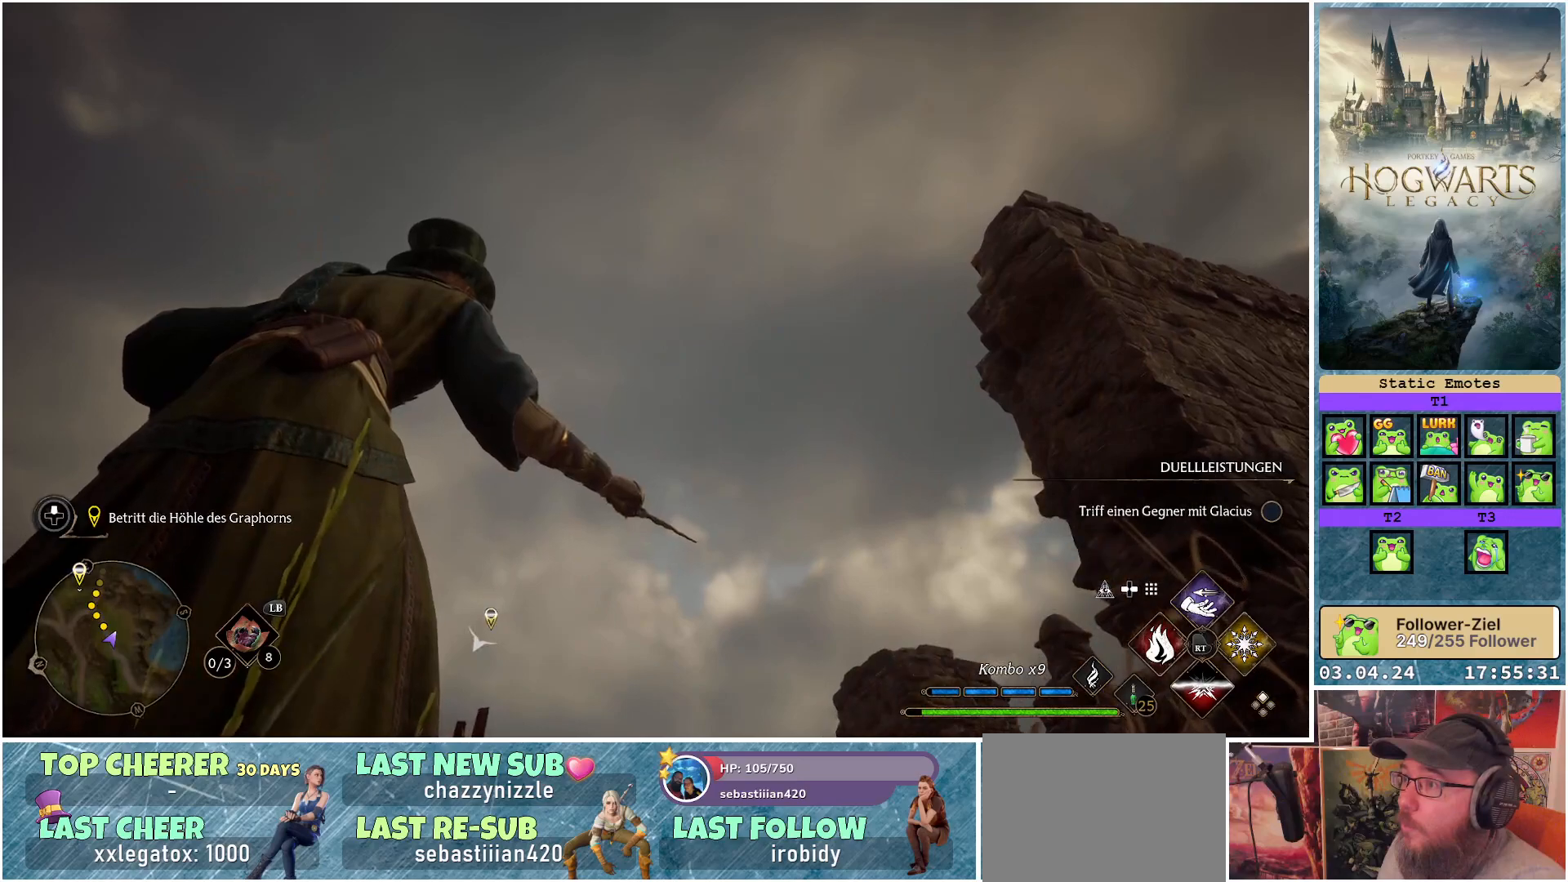
{"buttons": [], "left_stick": "center", "right_stick": "left", "events": [[200, "right_stick", "left"]]}
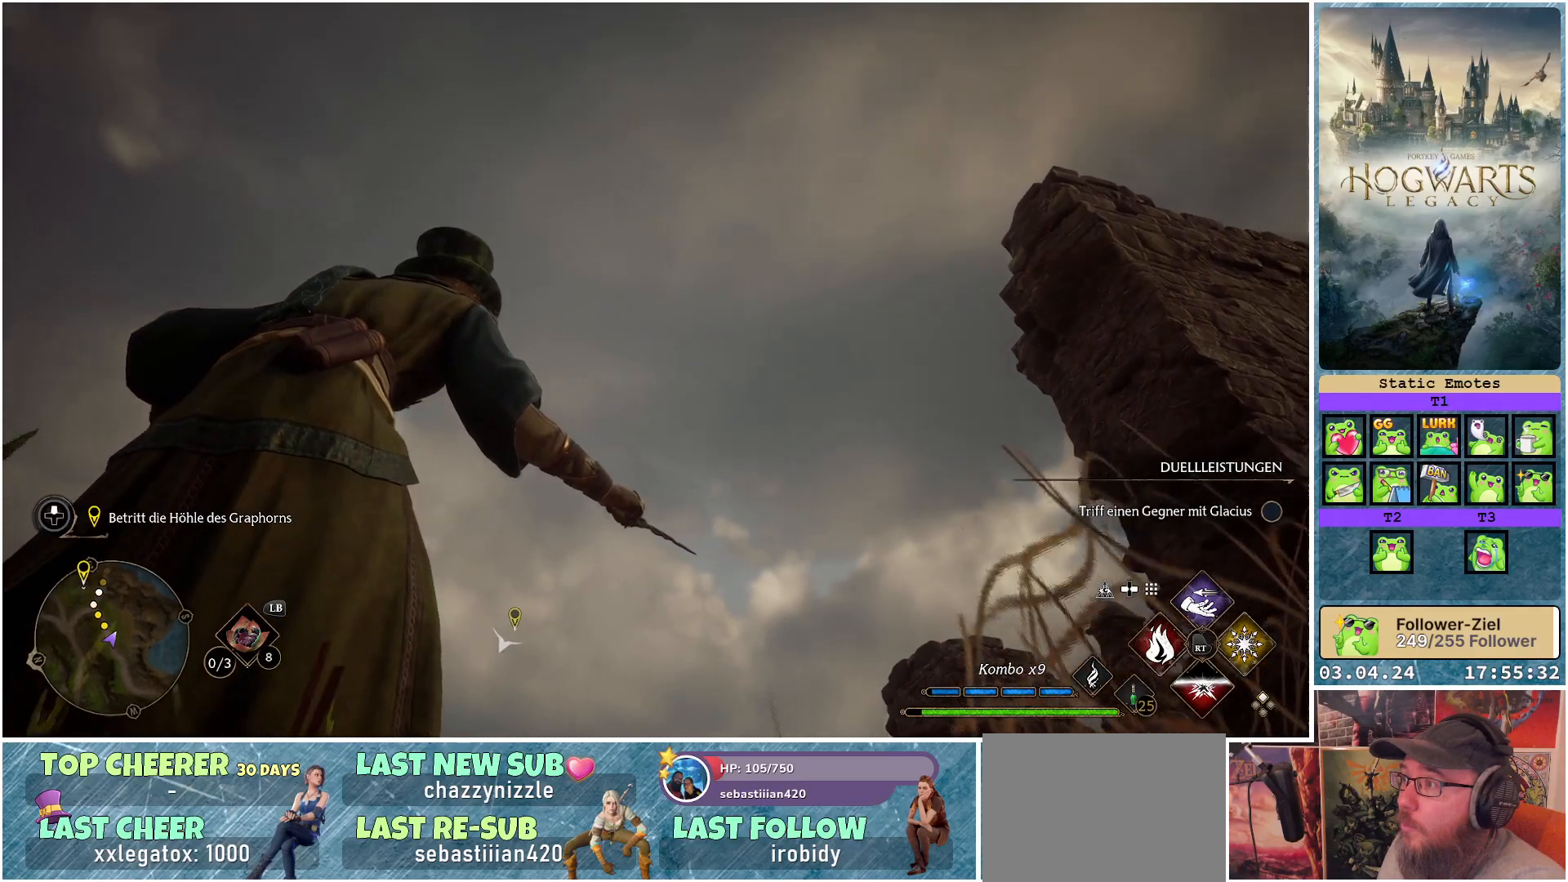
{"buttons": [], "left_stick": "center", "right_stick": "up-left", "events": [[117, "right_stick", "up-left"]]}
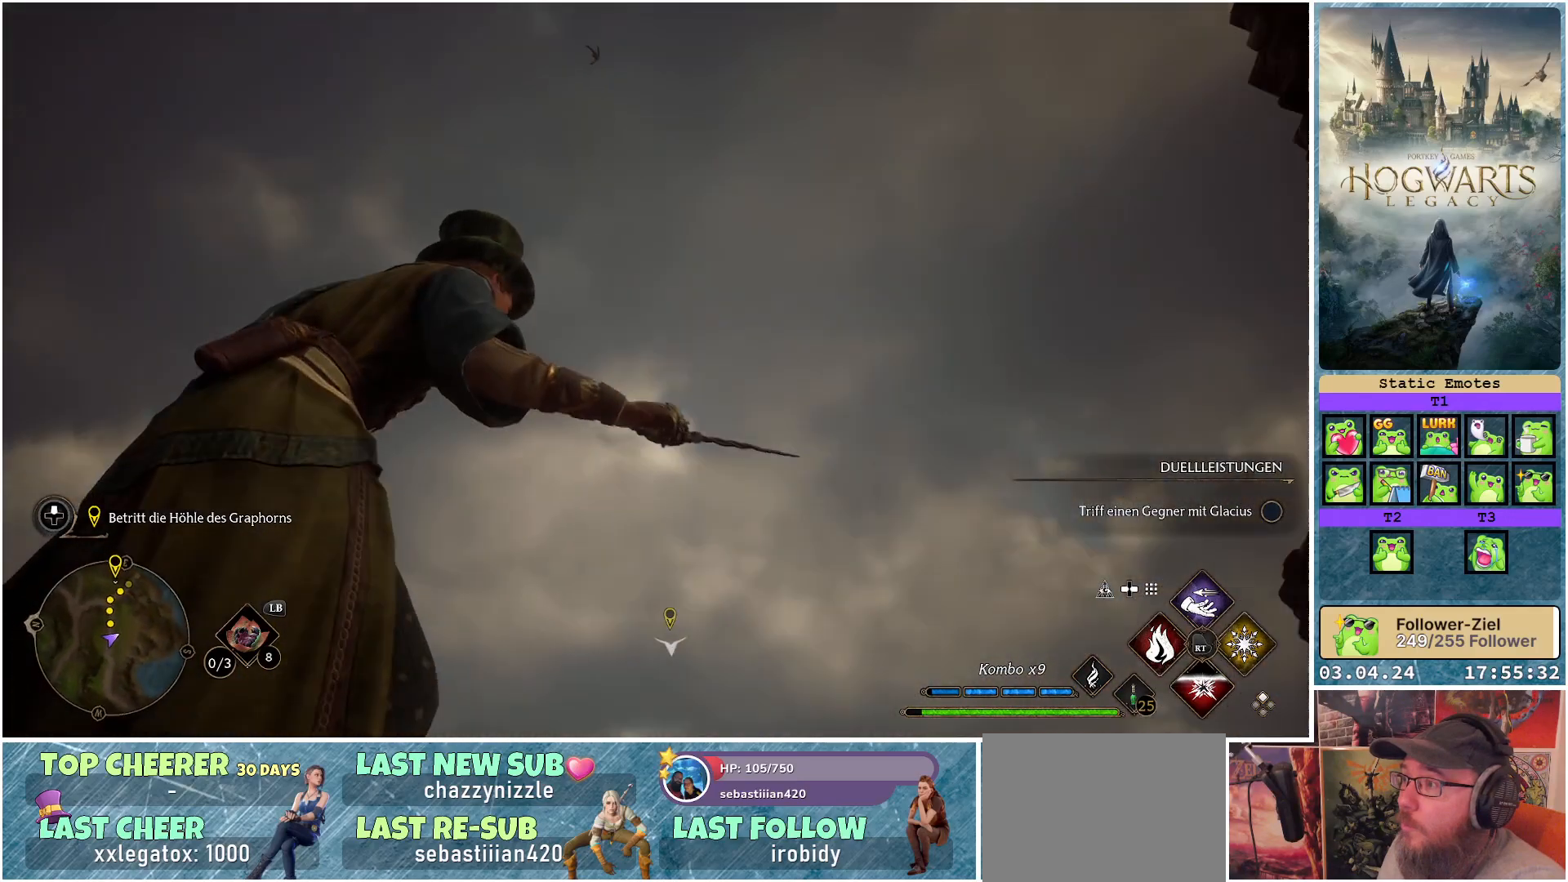
{"buttons": [], "left_stick": "center", "right_stick": "center", "events": [[233, "right_stick", "center"]]}
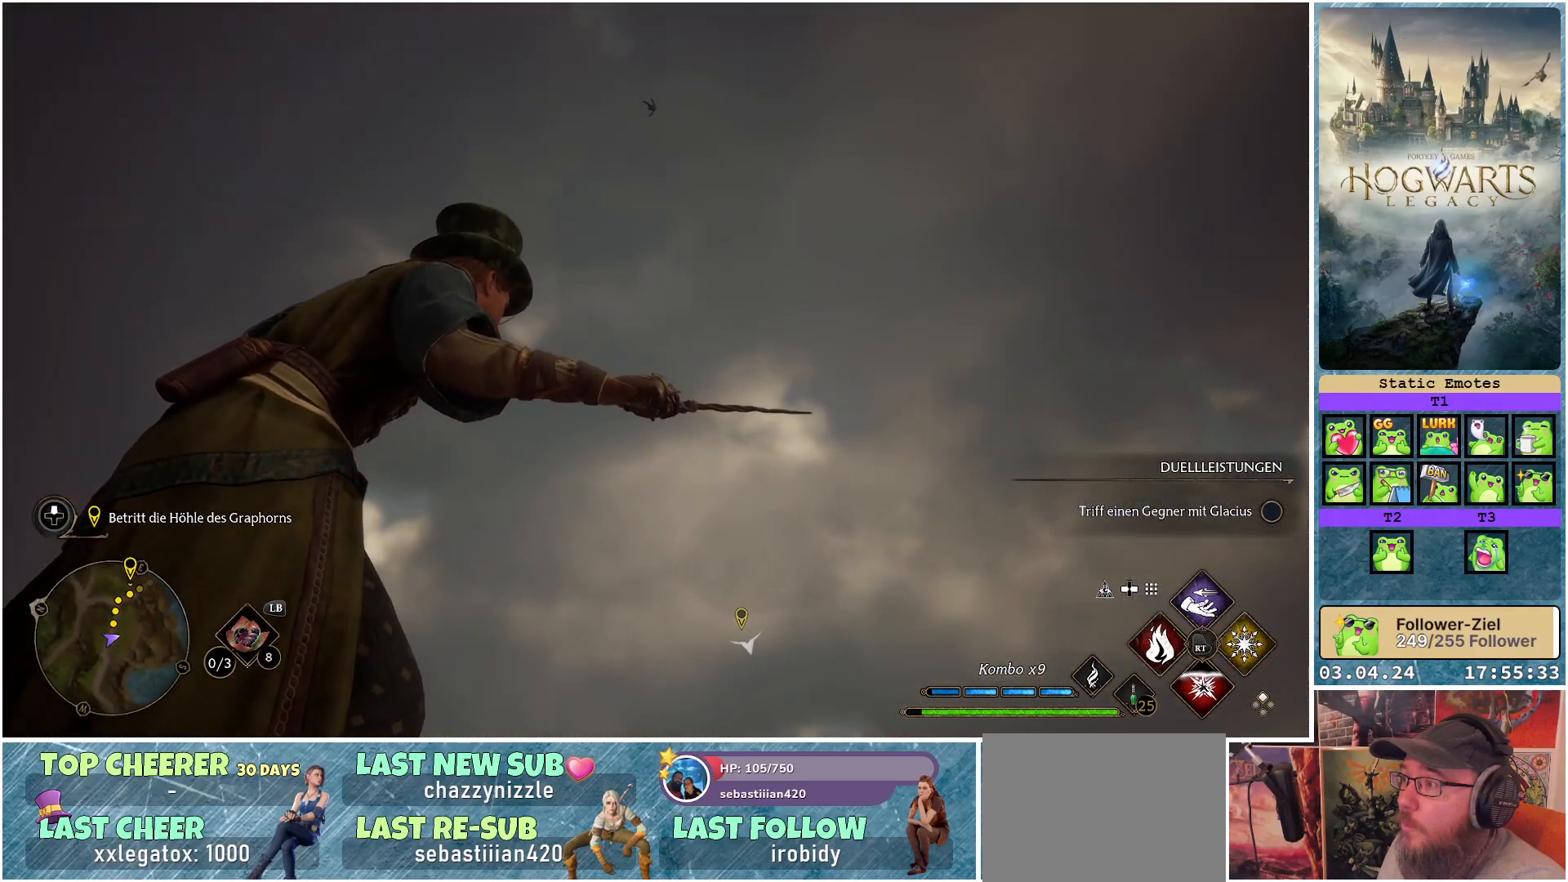
{"buttons": [], "left_stick": "up", "right_stick": "down-left", "events": [[283, "right_stick", "down-left"], [317, "left_stick", "up"]]}
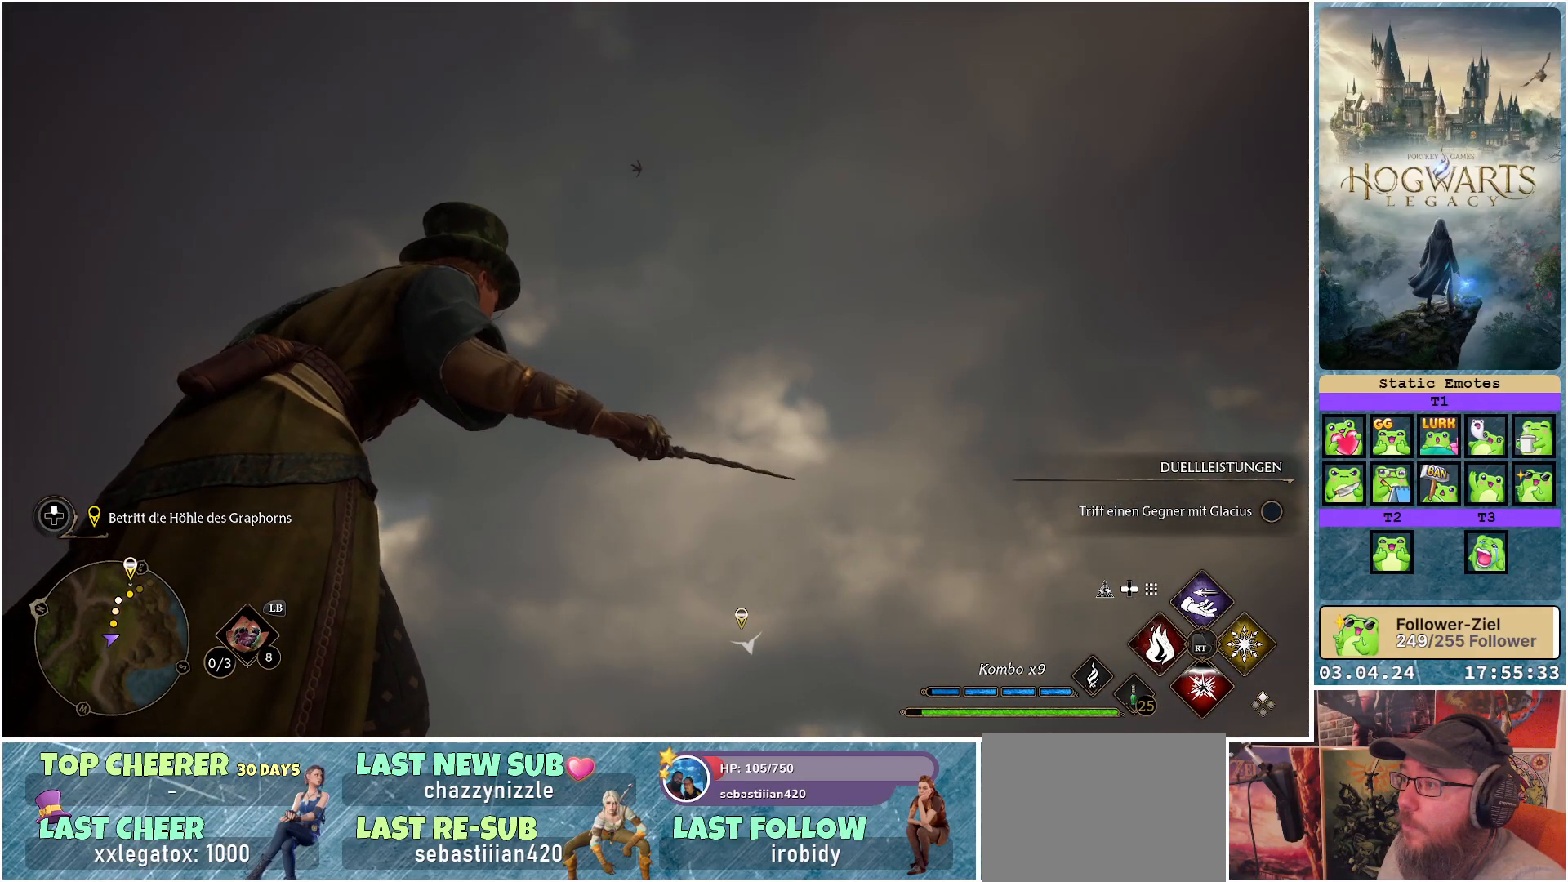
{"buttons": [], "left_stick": "up", "right_stick": "down-left", "events": []}
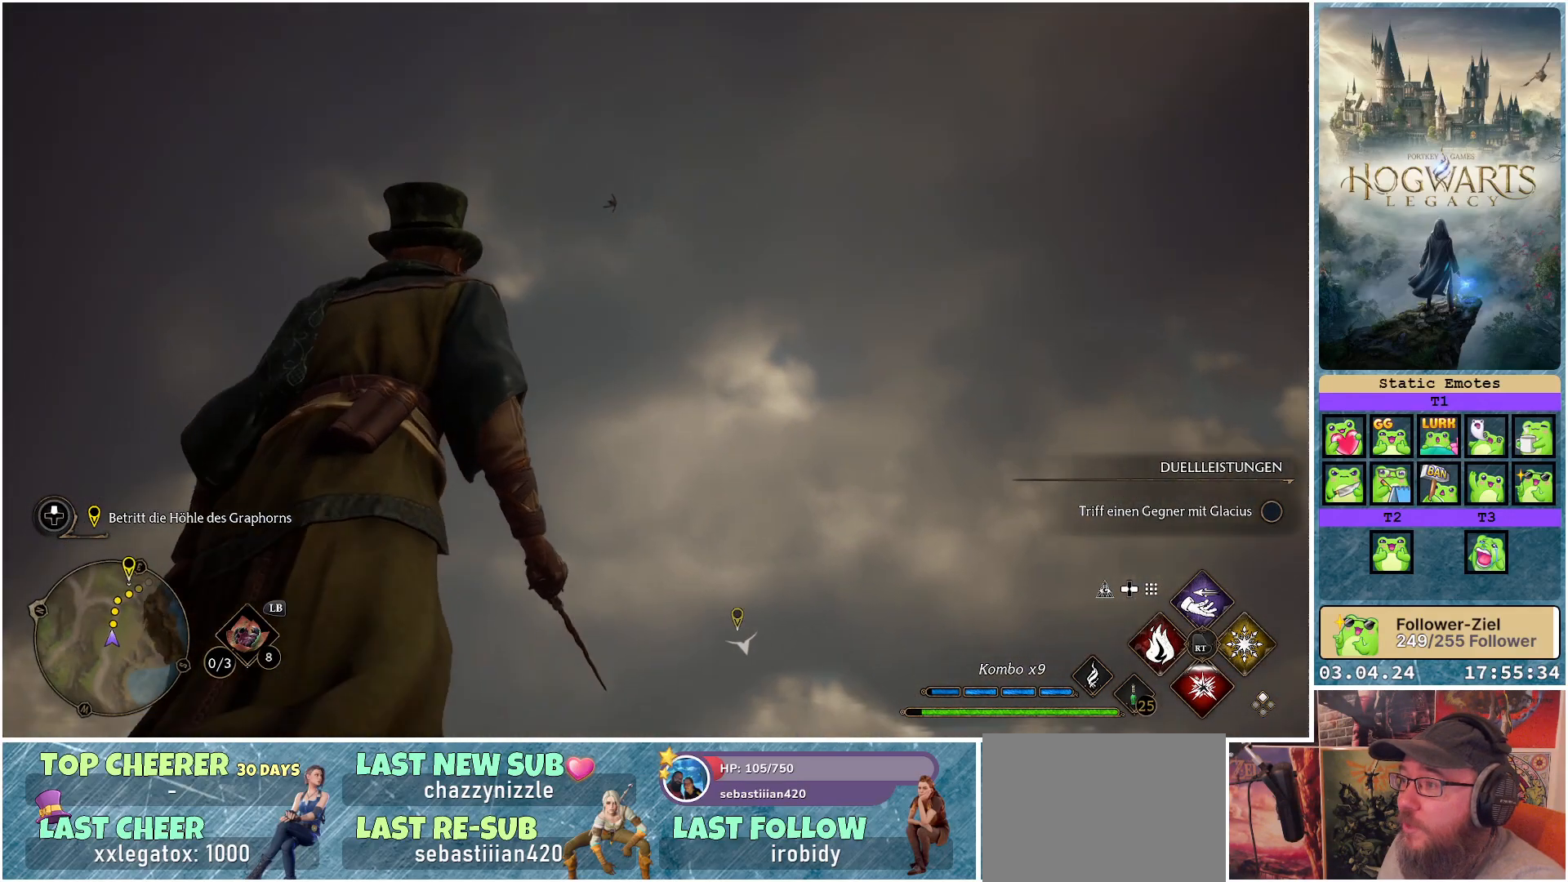
{"buttons": [], "left_stick": "up-left", "right_stick": "down-left", "events": [[467, "left_stick", "up-left"]]}
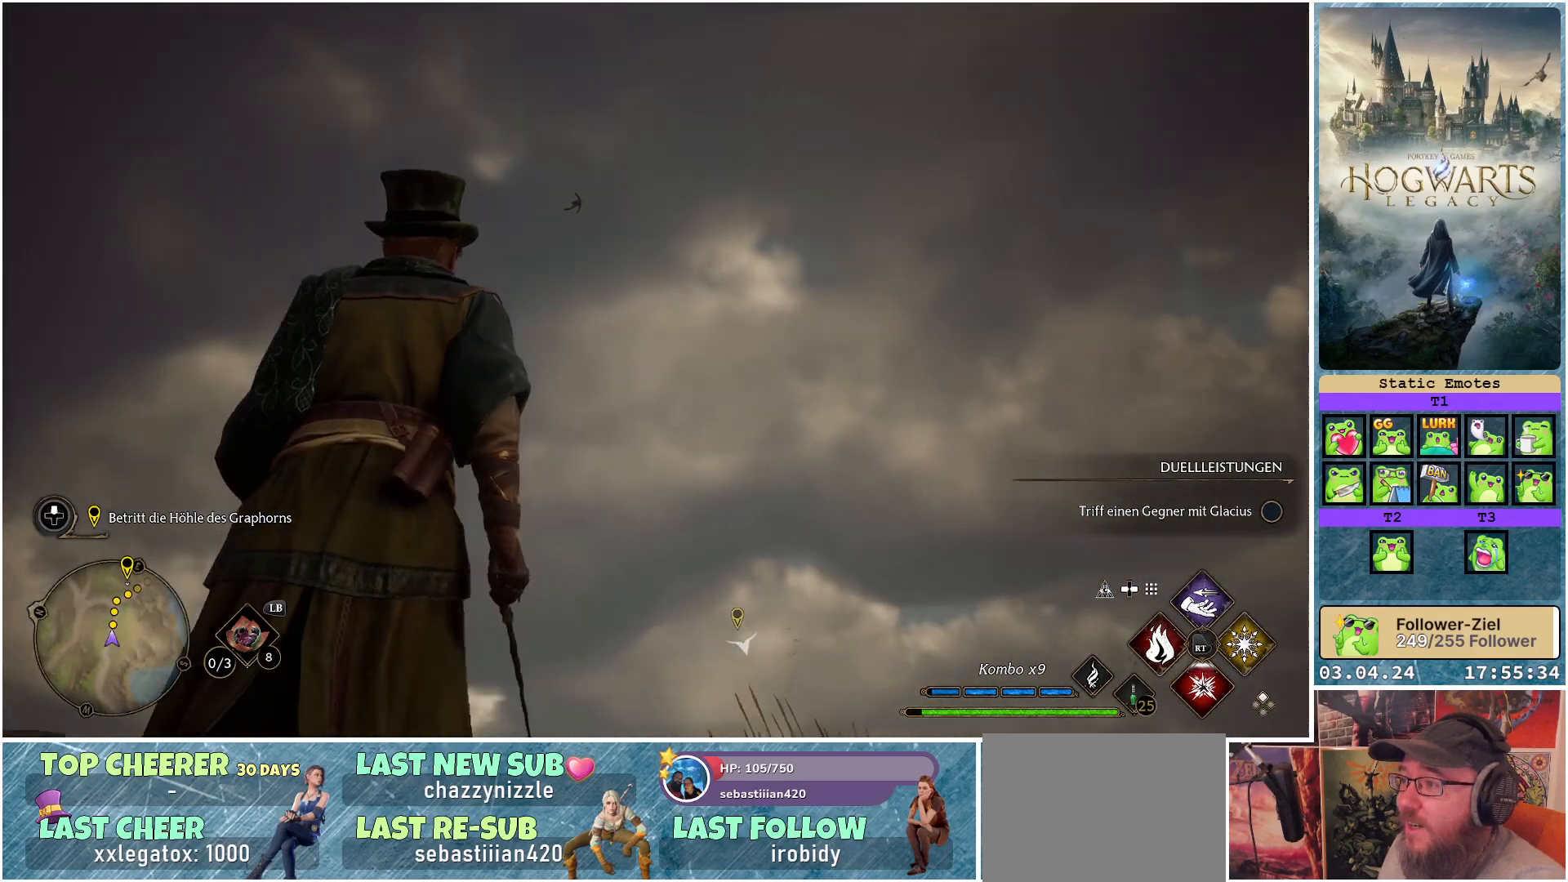
{"buttons": [], "left_stick": "up-left", "right_stick": "down-left", "events": []}
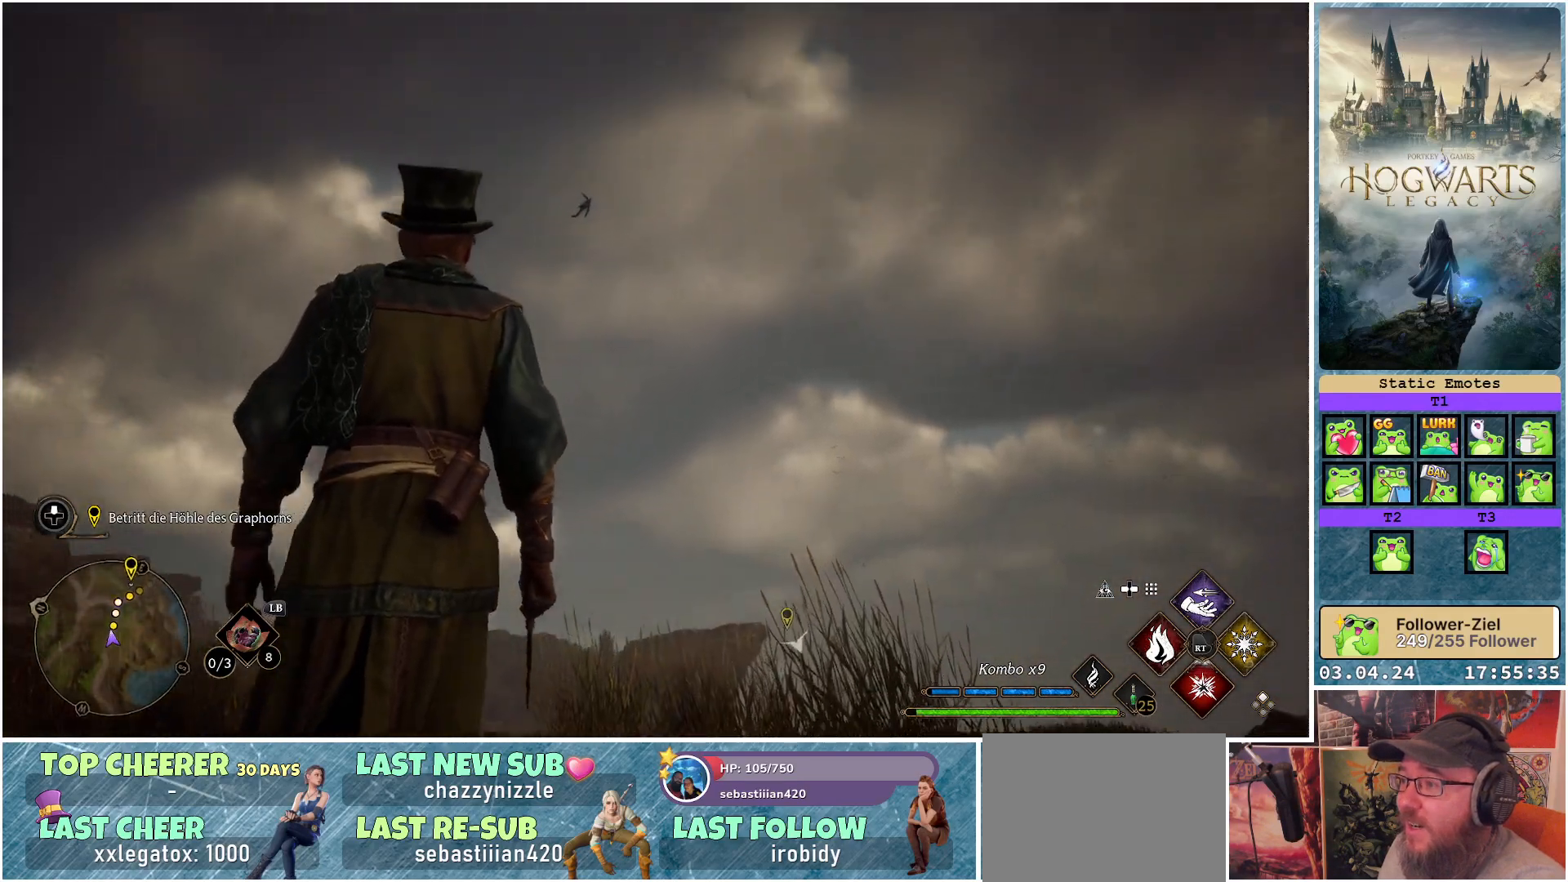
{"buttons": [], "left_stick": "up", "right_stick": "down-left", "events": [[183, "left_stick", "up"]]}
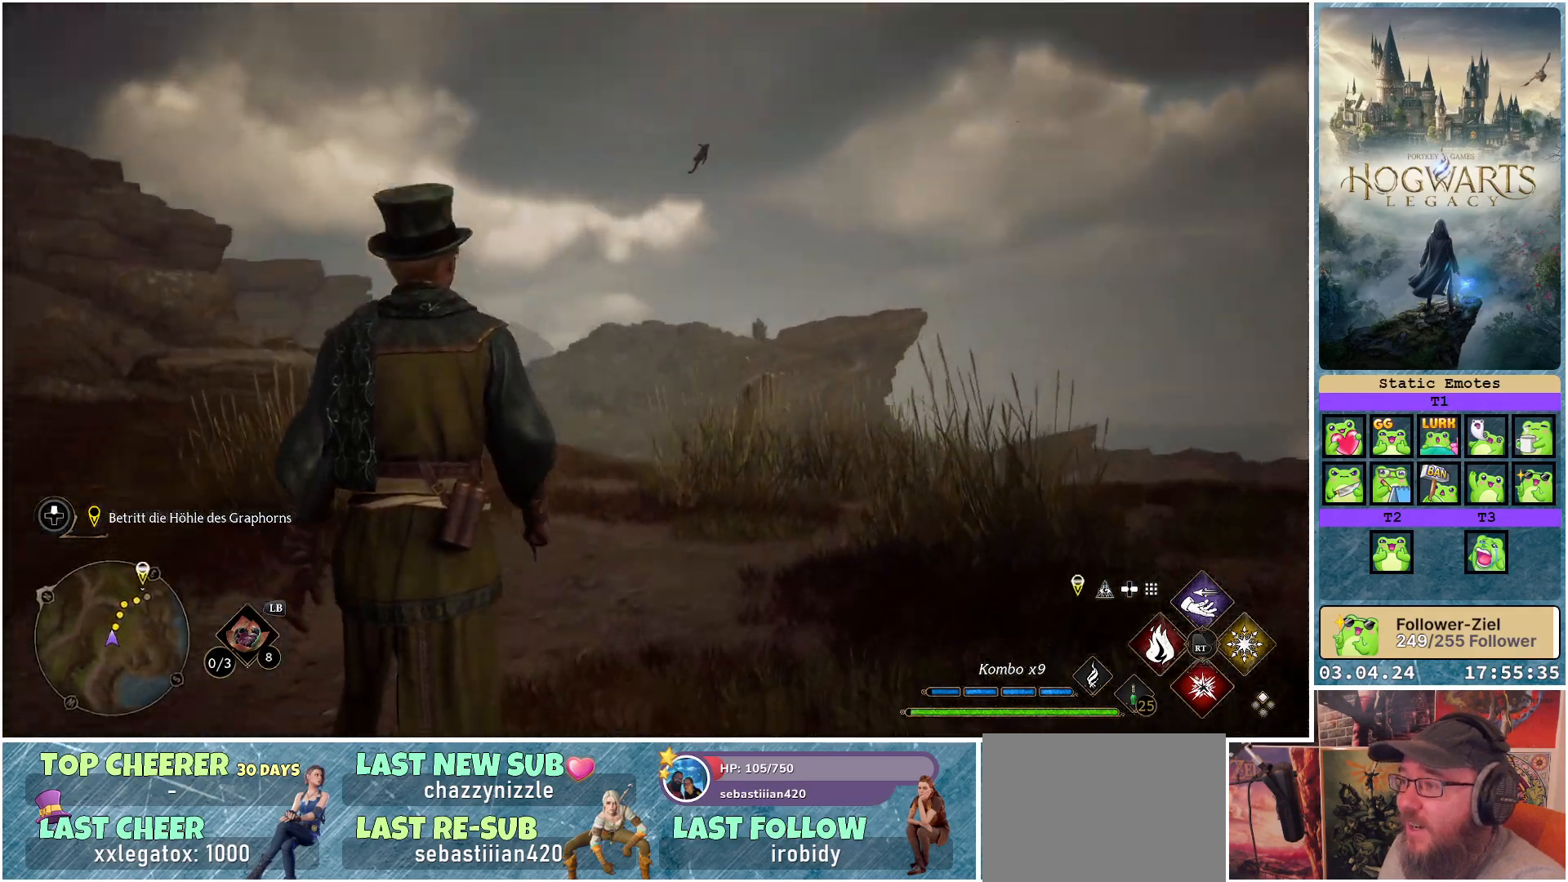
{"buttons": [], "left_stick": "up-right", "right_stick": "center", "events": [[67, "right_stick", "center"], [117, "left_stick", "up-right"]]}
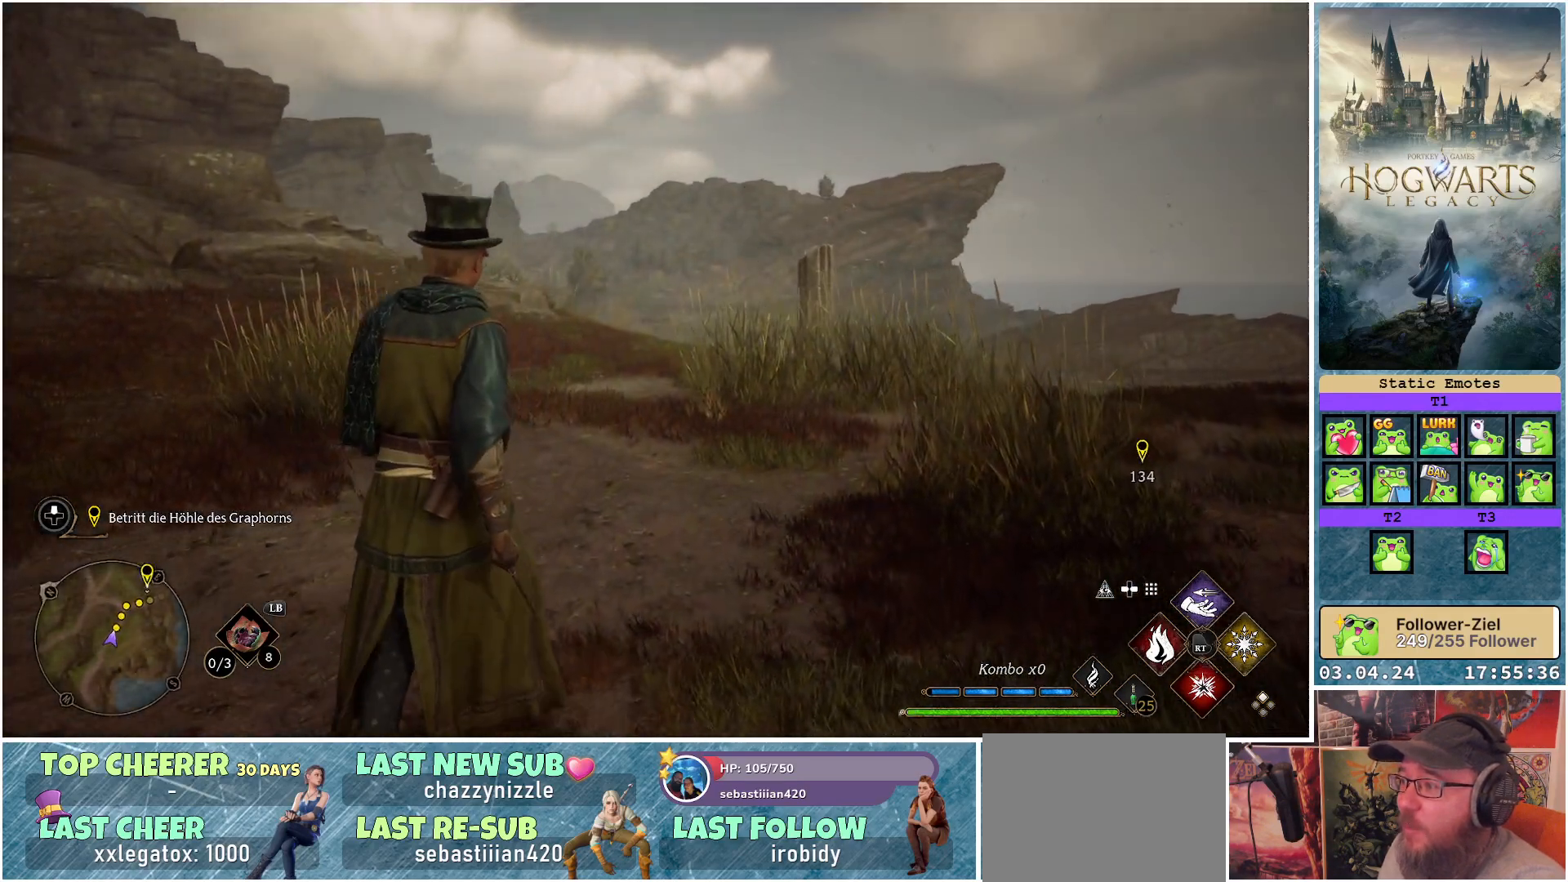
{"buttons": [], "left_stick": "up-right", "right_stick": "down-right", "events": [[350, "right_stick", "down-right"]]}
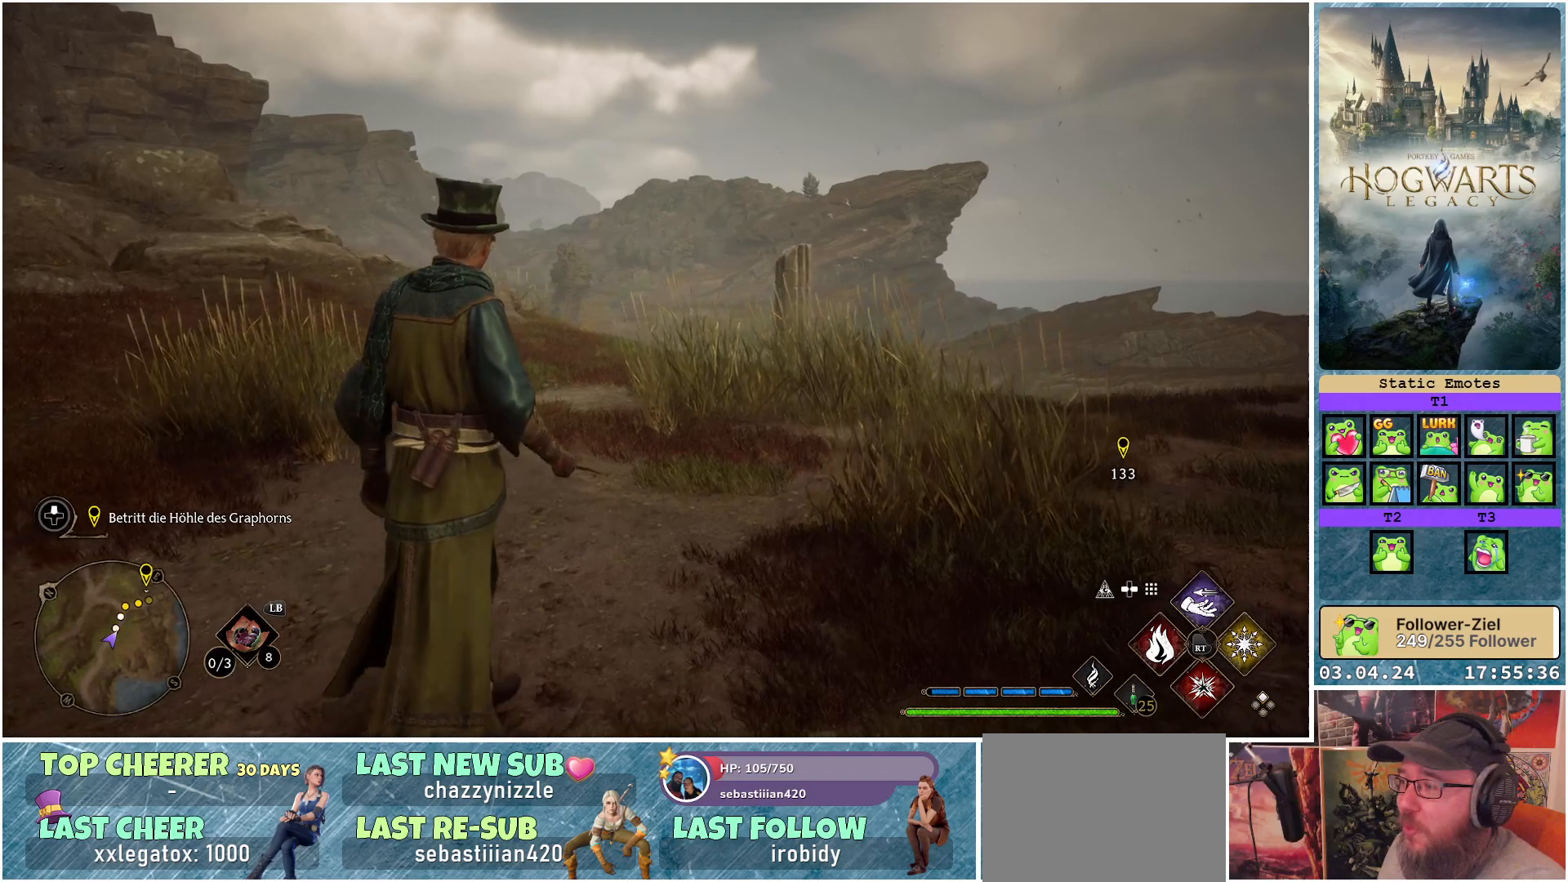
{"buttons": [], "left_stick": "up-right", "right_stick": "down-left", "events": [[67, "right_stick", "down"], [167, "right_stick", "down-left"]]}
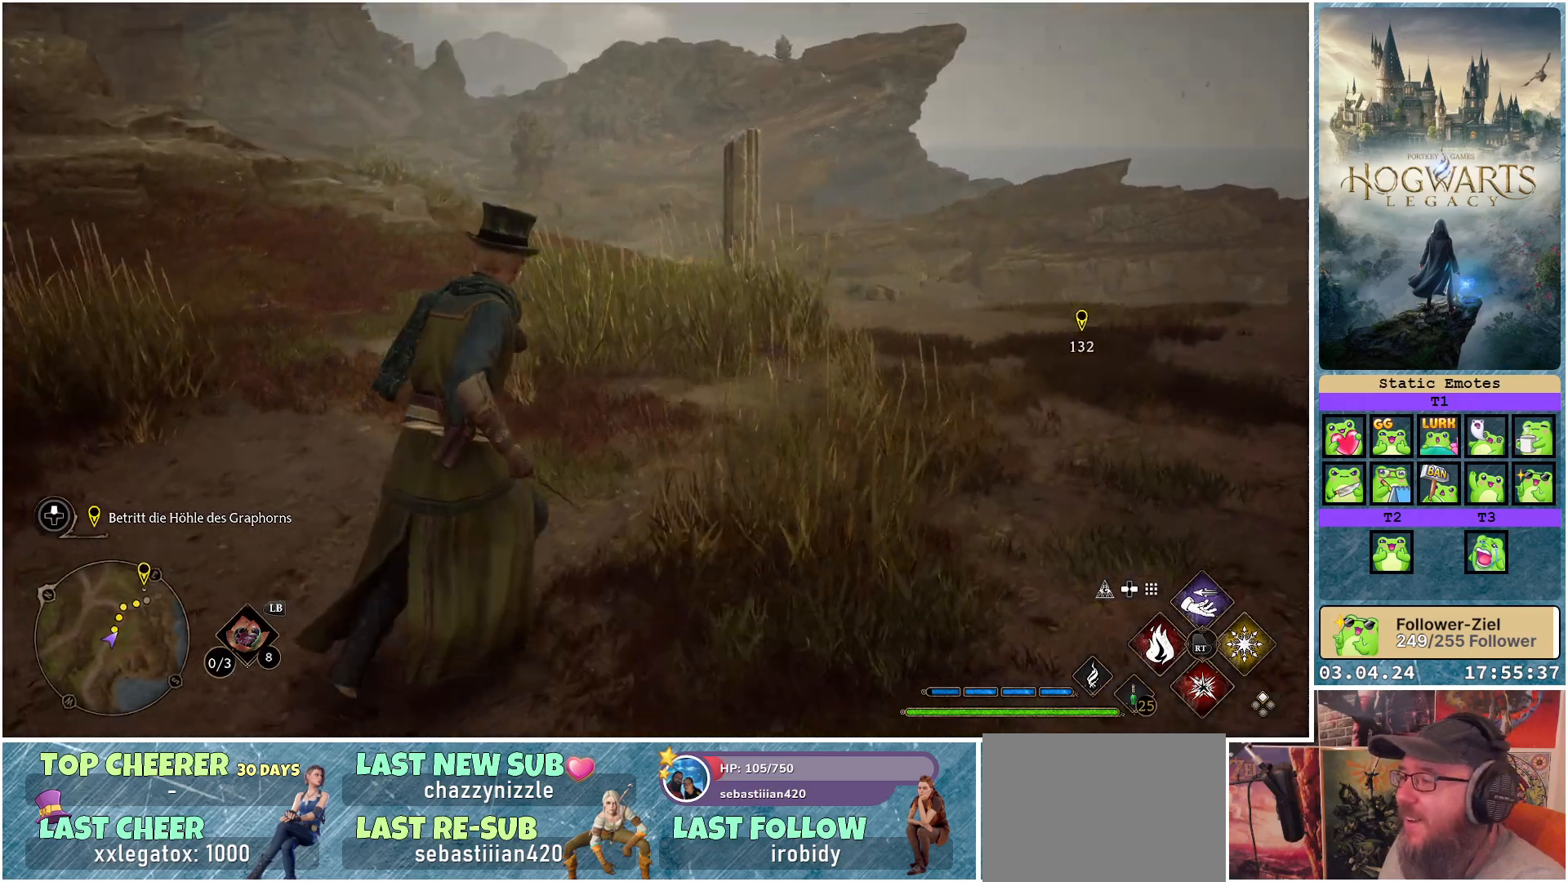
{"buttons": [], "left_stick": "up-right", "right_stick": "down-left", "events": [[50, "right_stick", "center"], [350, "right_stick", "down-left"]]}
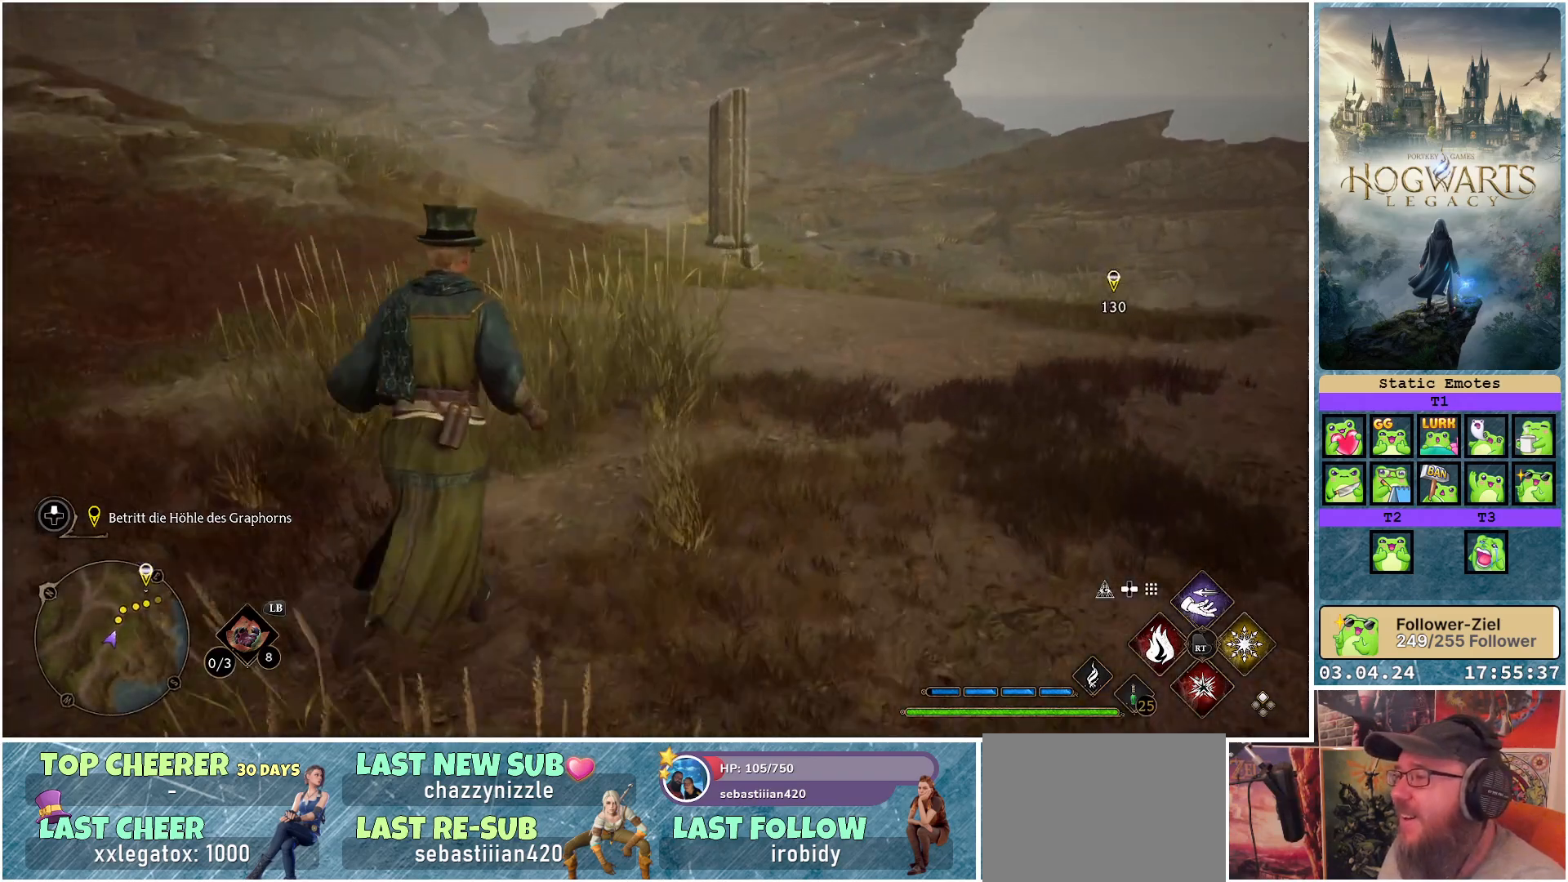
{"buttons": [], "left_stick": "up-right", "right_stick": "down-left", "events": []}